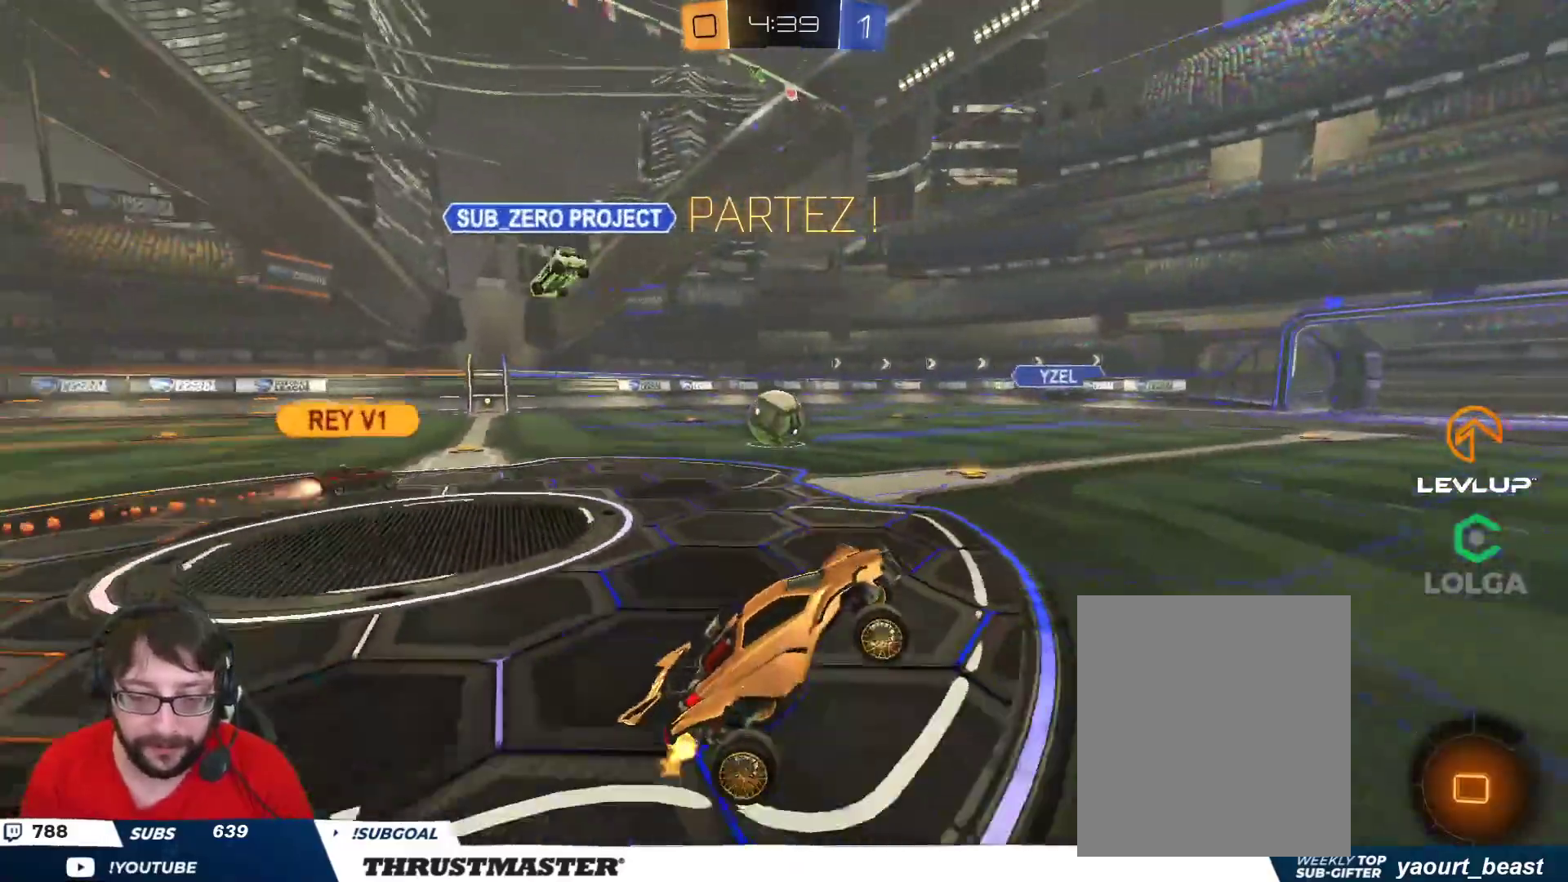
Gameplay with a controller (Xbox layout); each line is a JSON object with the inputs held at the frame after it. "events" lists button and stick changes between this image and that frame as [ms after this image, input, new state], when the widget could be followed in between.
{"buttons": ["R2"], "left_stick": "center", "right_stick": "center", "events": [[200, "left_stick", "right"], [350, "left_stick", "center"]]}
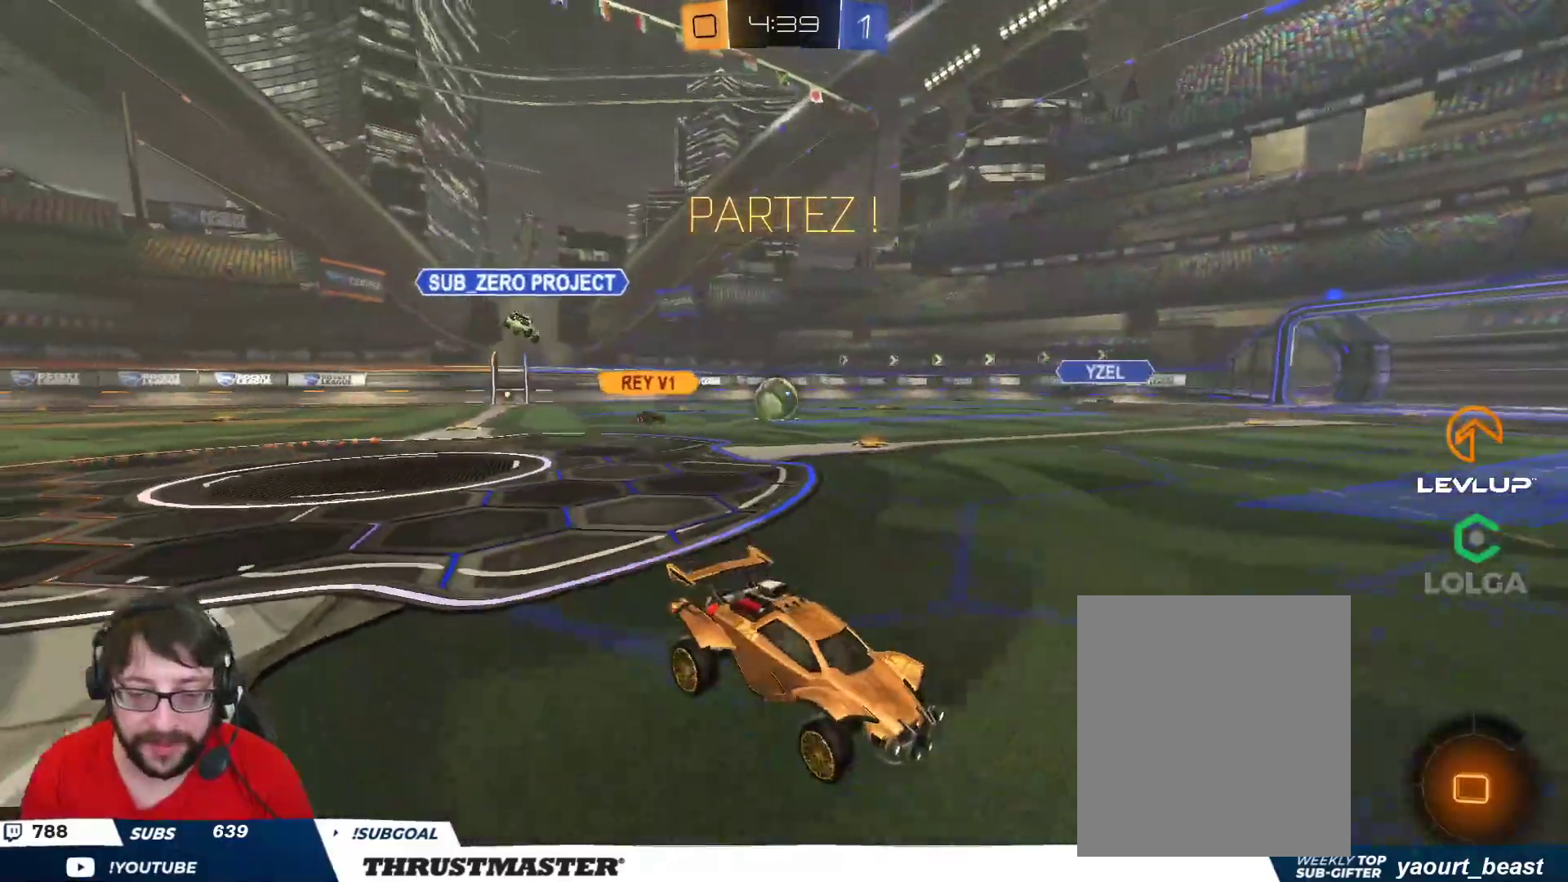
{"buttons": ["R2"], "left_stick": "center", "right_stick": "center", "events": [[83, "left_stick", "left"], [400, "left_stick", "center"]]}
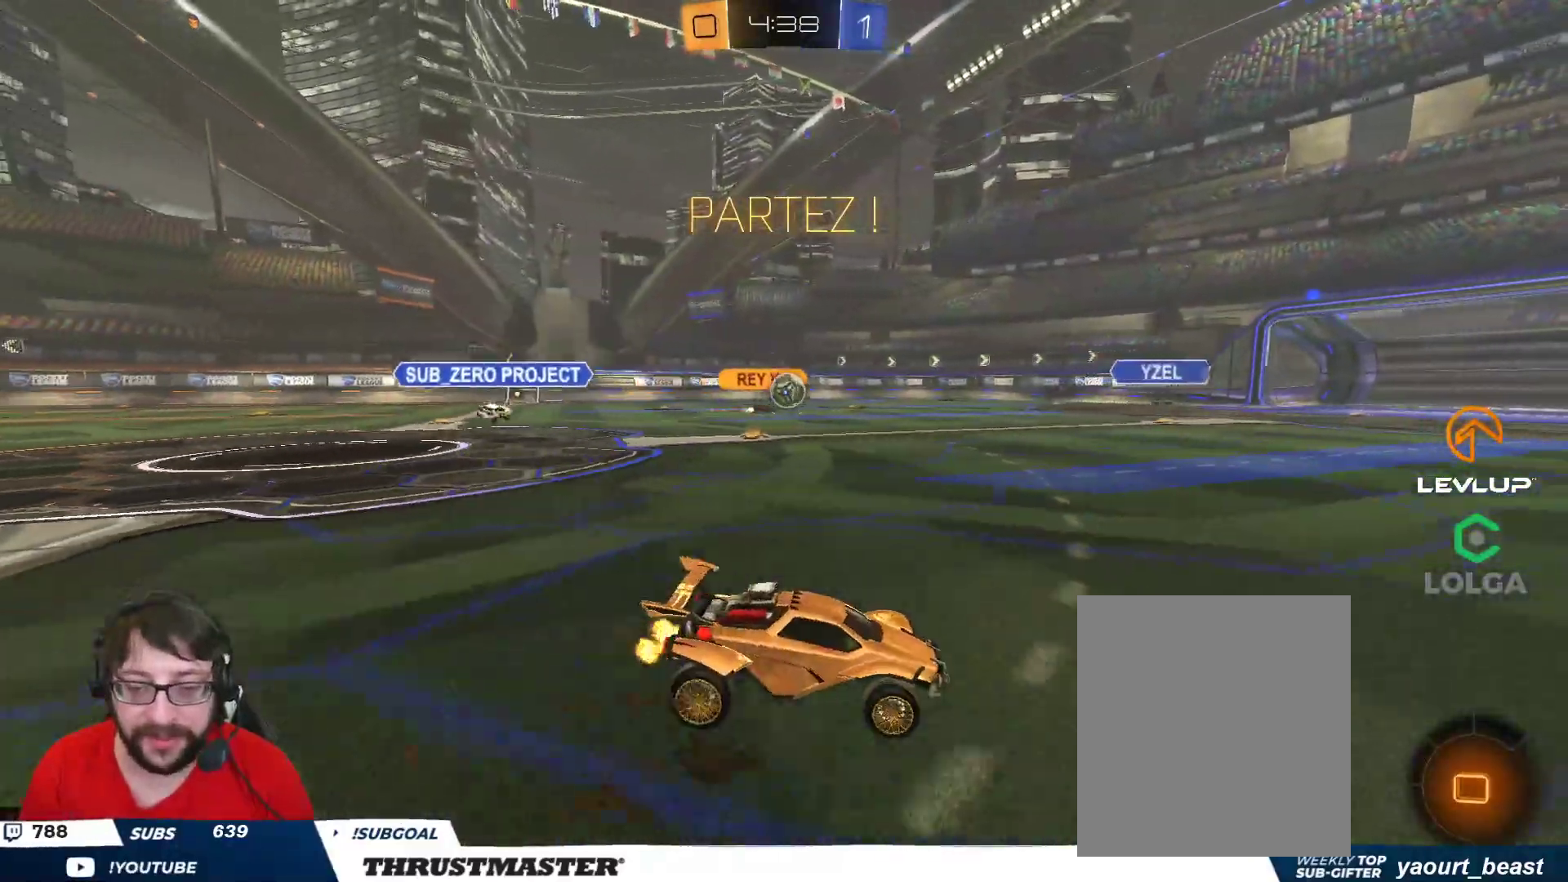
{"buttons": ["R2"], "left_stick": "center", "right_stick": "center", "events": []}
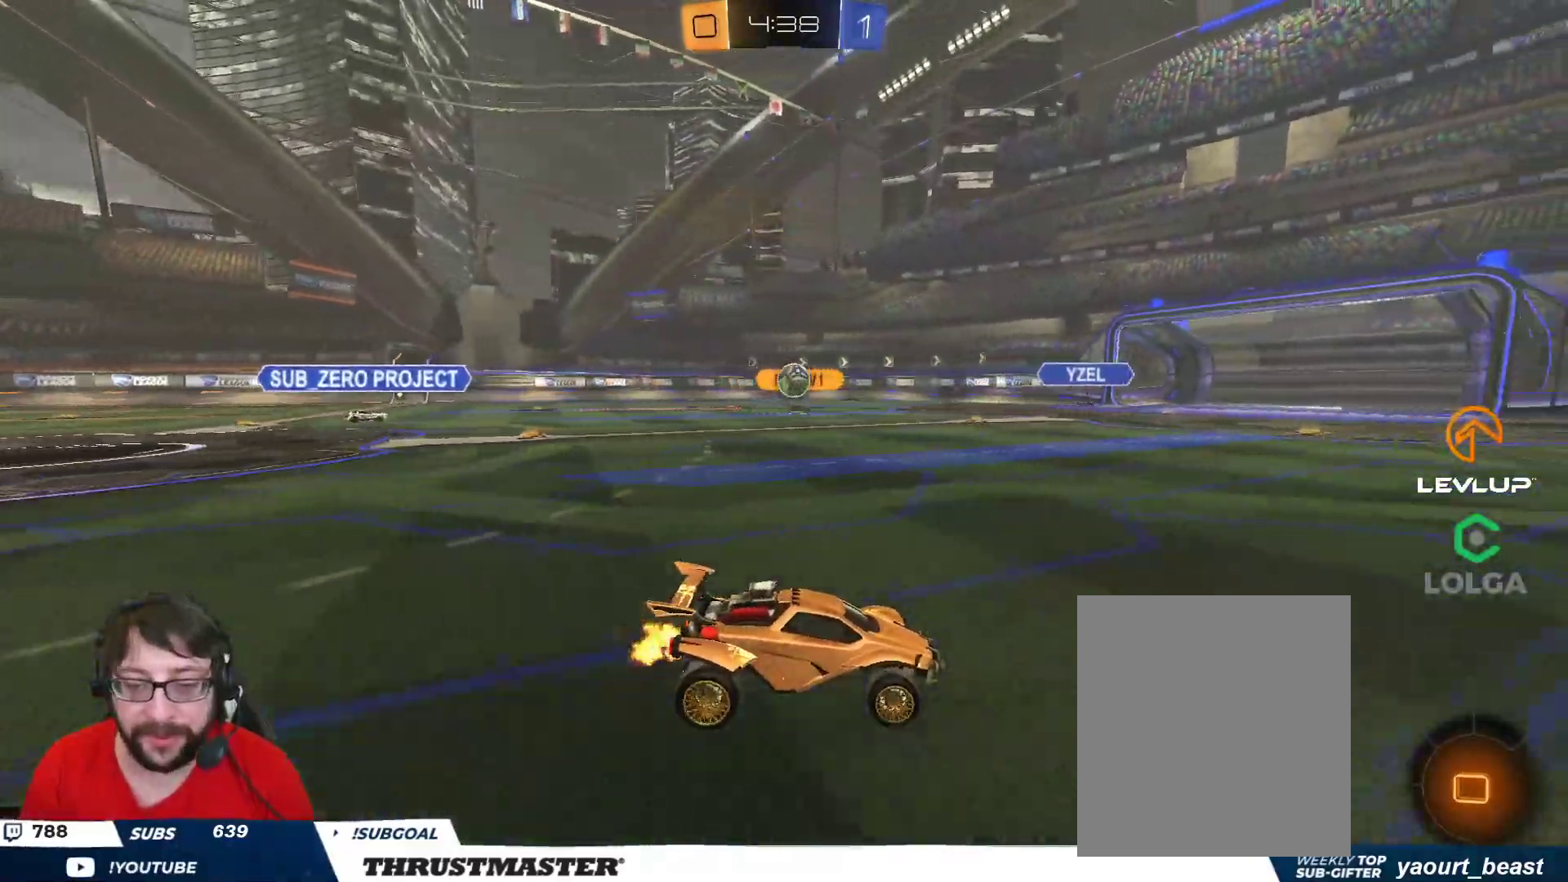
{"buttons": ["R2"], "left_stick": "center", "right_stick": "center", "events": [[150, "left_stick", "up-left"], [250, "left_stick", "center"], [367, "left_stick", "left"], [500, "left_stick", "center"]]}
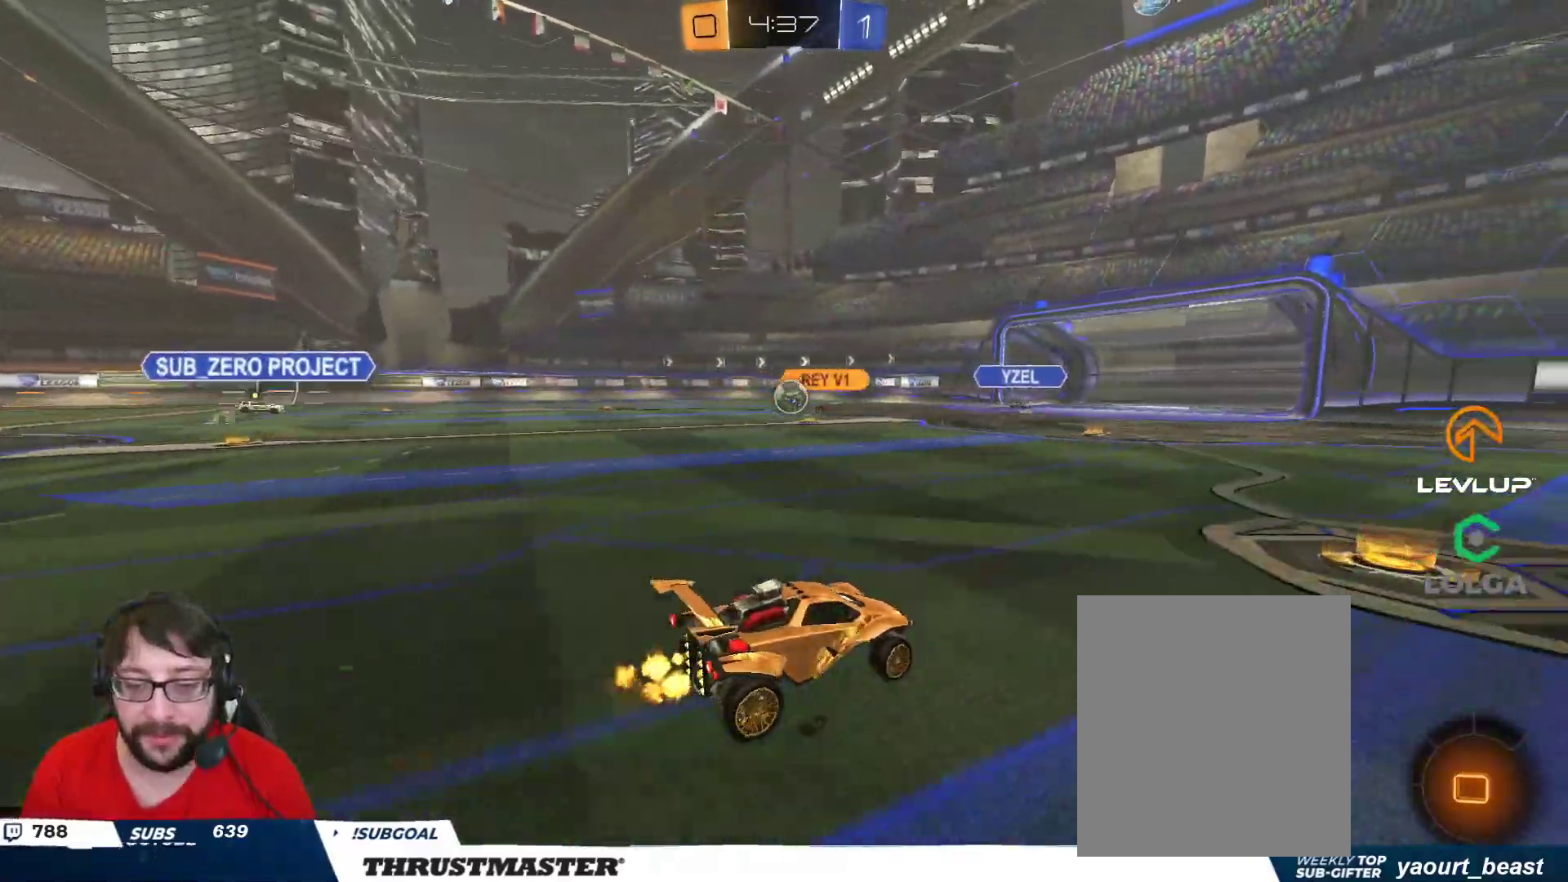
{"buttons": ["R2"], "left_stick": "up-left", "right_stick": "center", "events": [[500, "left_stick", "up-left"]]}
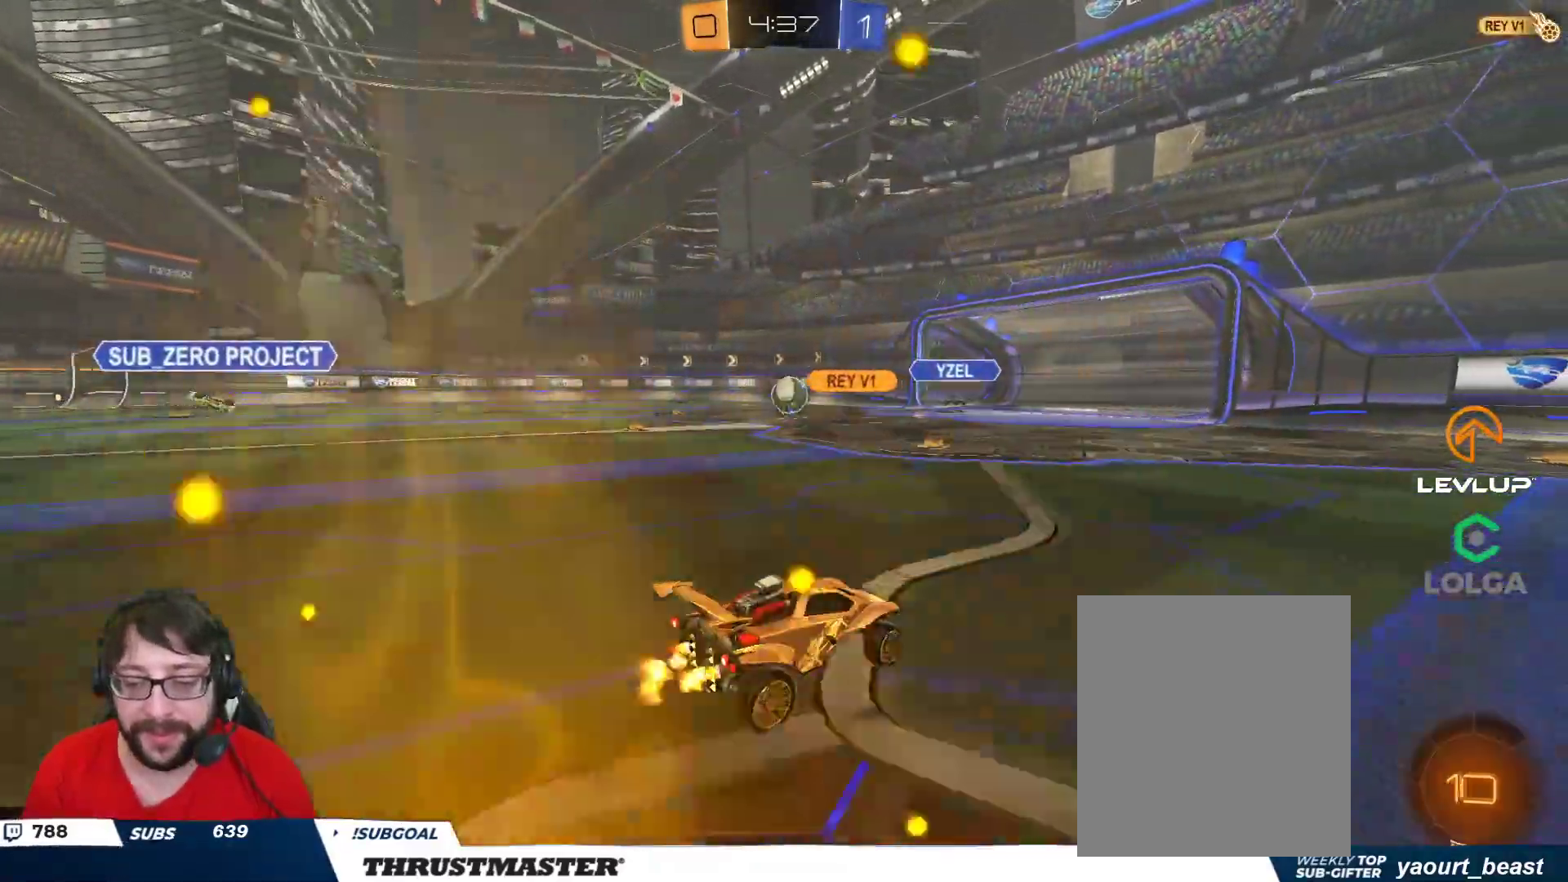
{"buttons": ["R2"], "left_stick": "center", "right_stick": "center", "events": [[317, "left_stick", "center"], [400, "left_stick", "left"], [500, "left_stick", "center"]]}
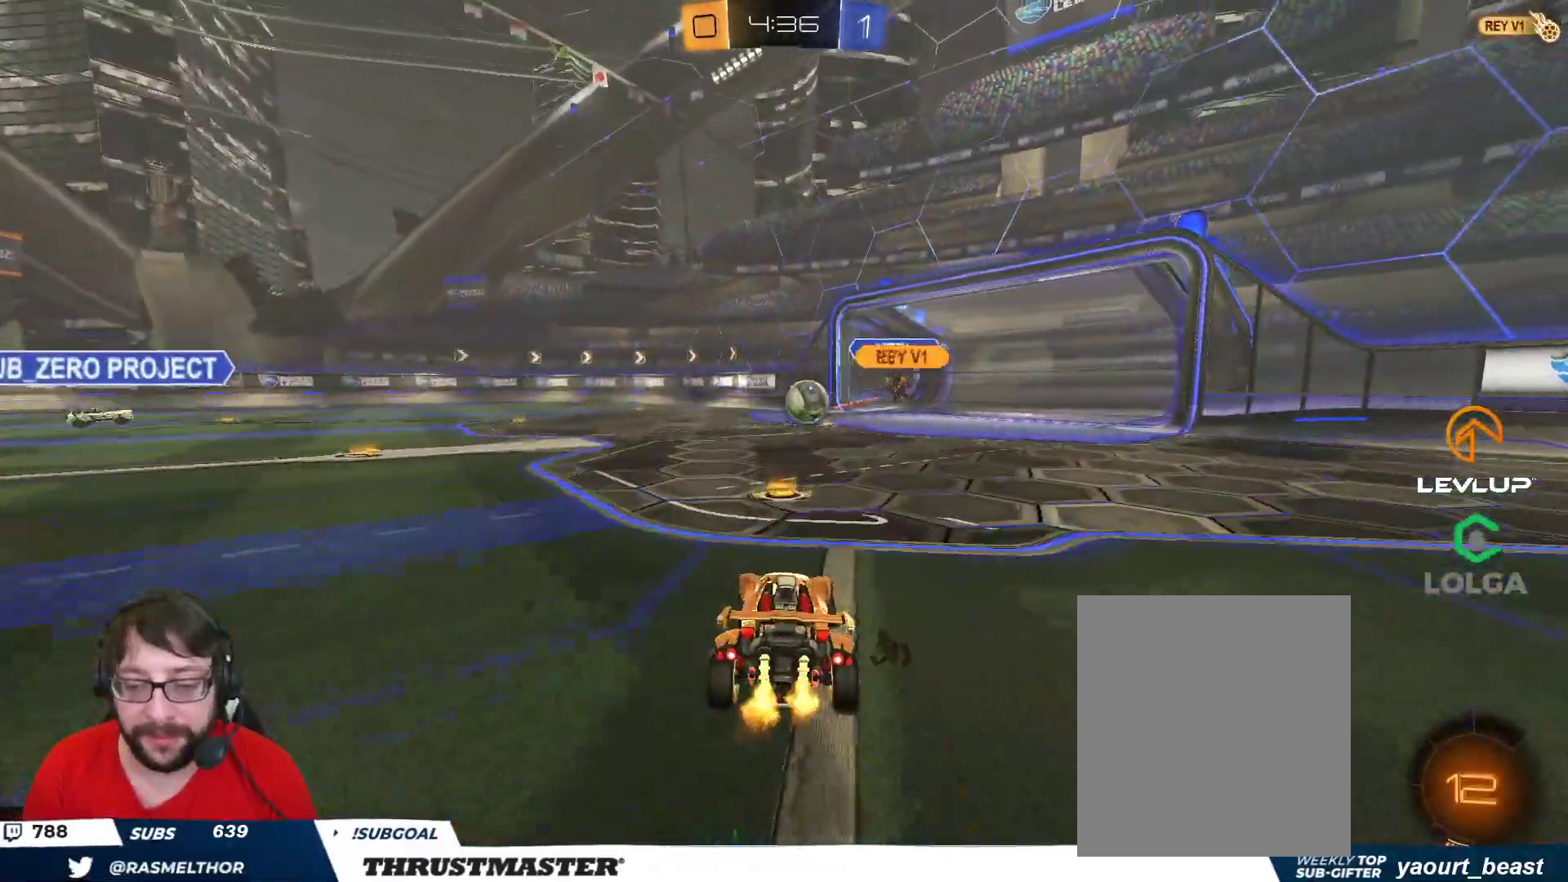
{"buttons": ["B", "R2"], "left_stick": "right", "right_stick": "center", "events": [[167, "left_stick", "right"], [333, "B", "down"]]}
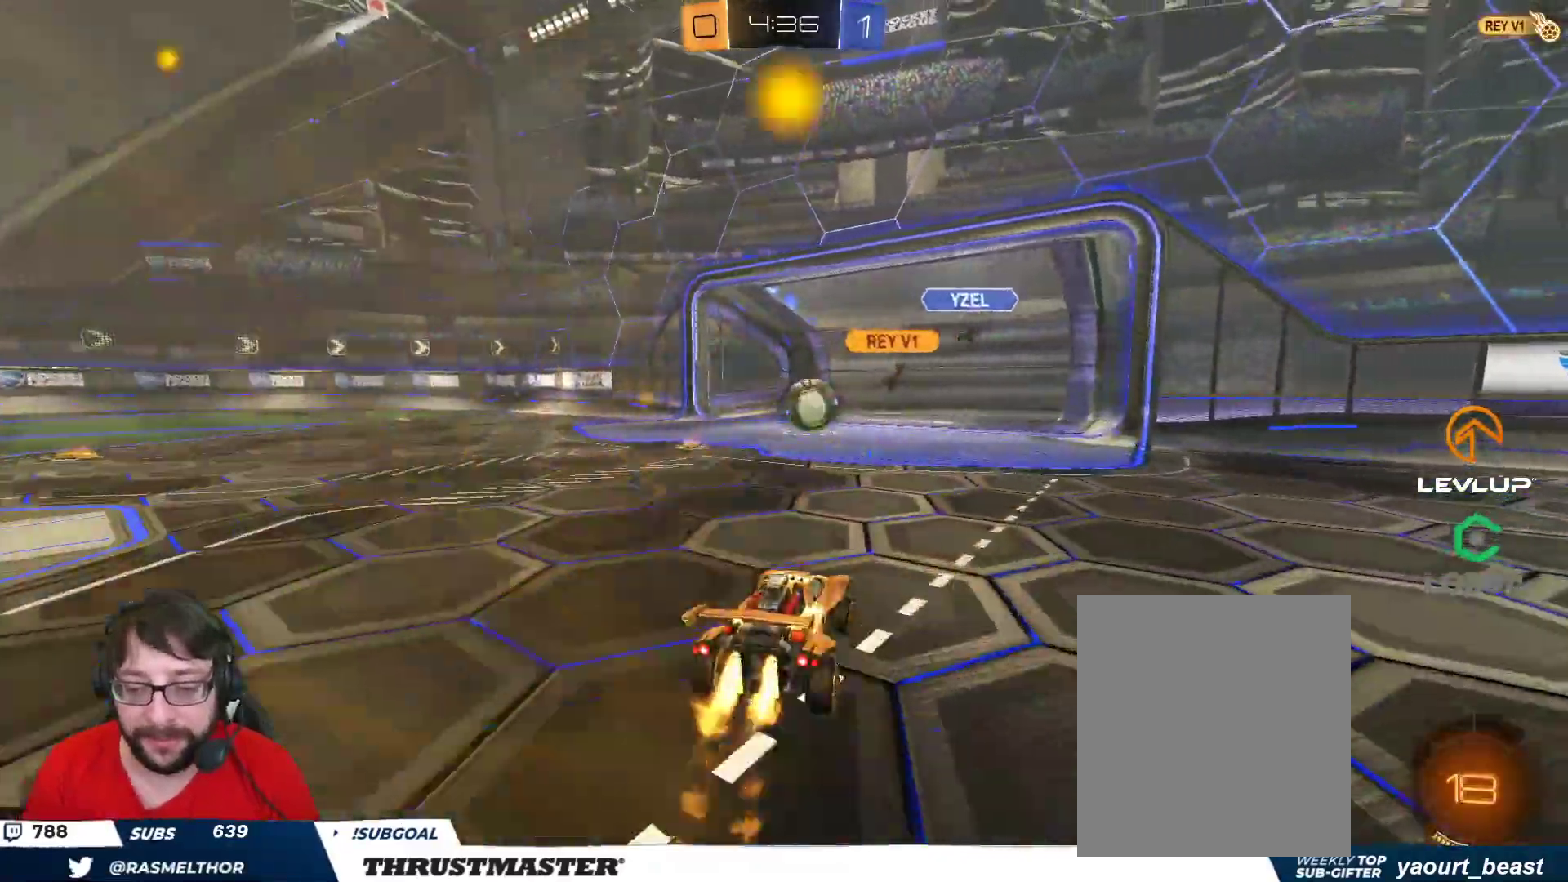
{"buttons": [], "left_stick": "center", "right_stick": "center", "events": [[133, "left_stick", "center"], [200, "left_stick", "left"], [300, "left_stick", "center"], [333, "B", "up"], [417, "R2", "up"]]}
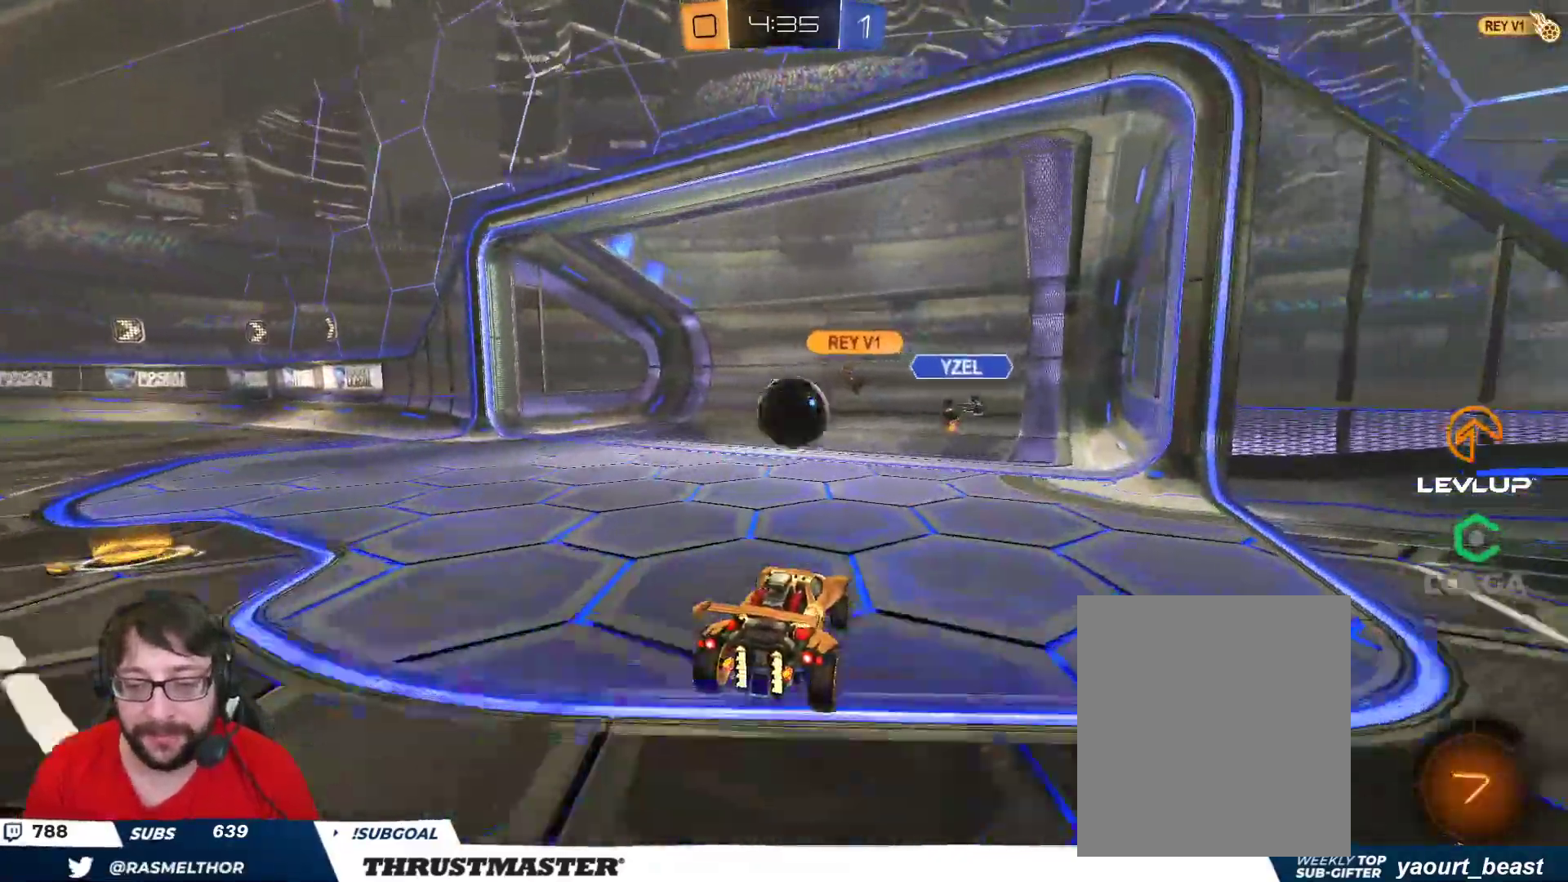
{"buttons": ["A"], "left_stick": "down", "right_stick": "center", "events": [[467, "left_stick", "down"], [500, "A", "down"]]}
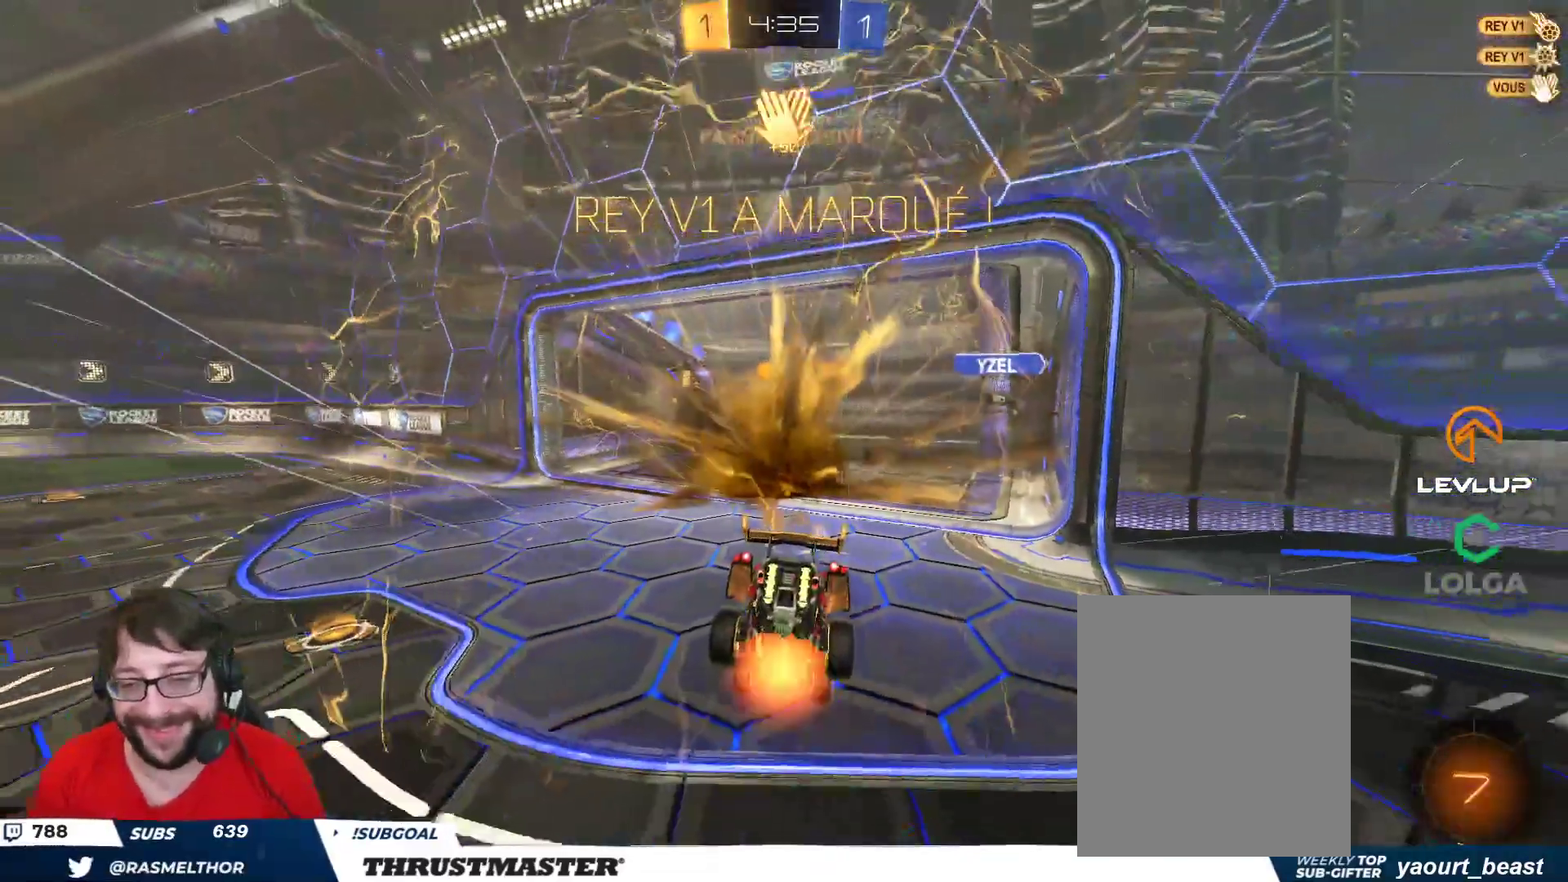
{"buttons": [], "left_stick": "down", "right_stick": "center", "events": [[50, "A", "up"], [100, "A", "down"], [183, "A", "up"], [283, "A", "down"], [350, "A", "up"]]}
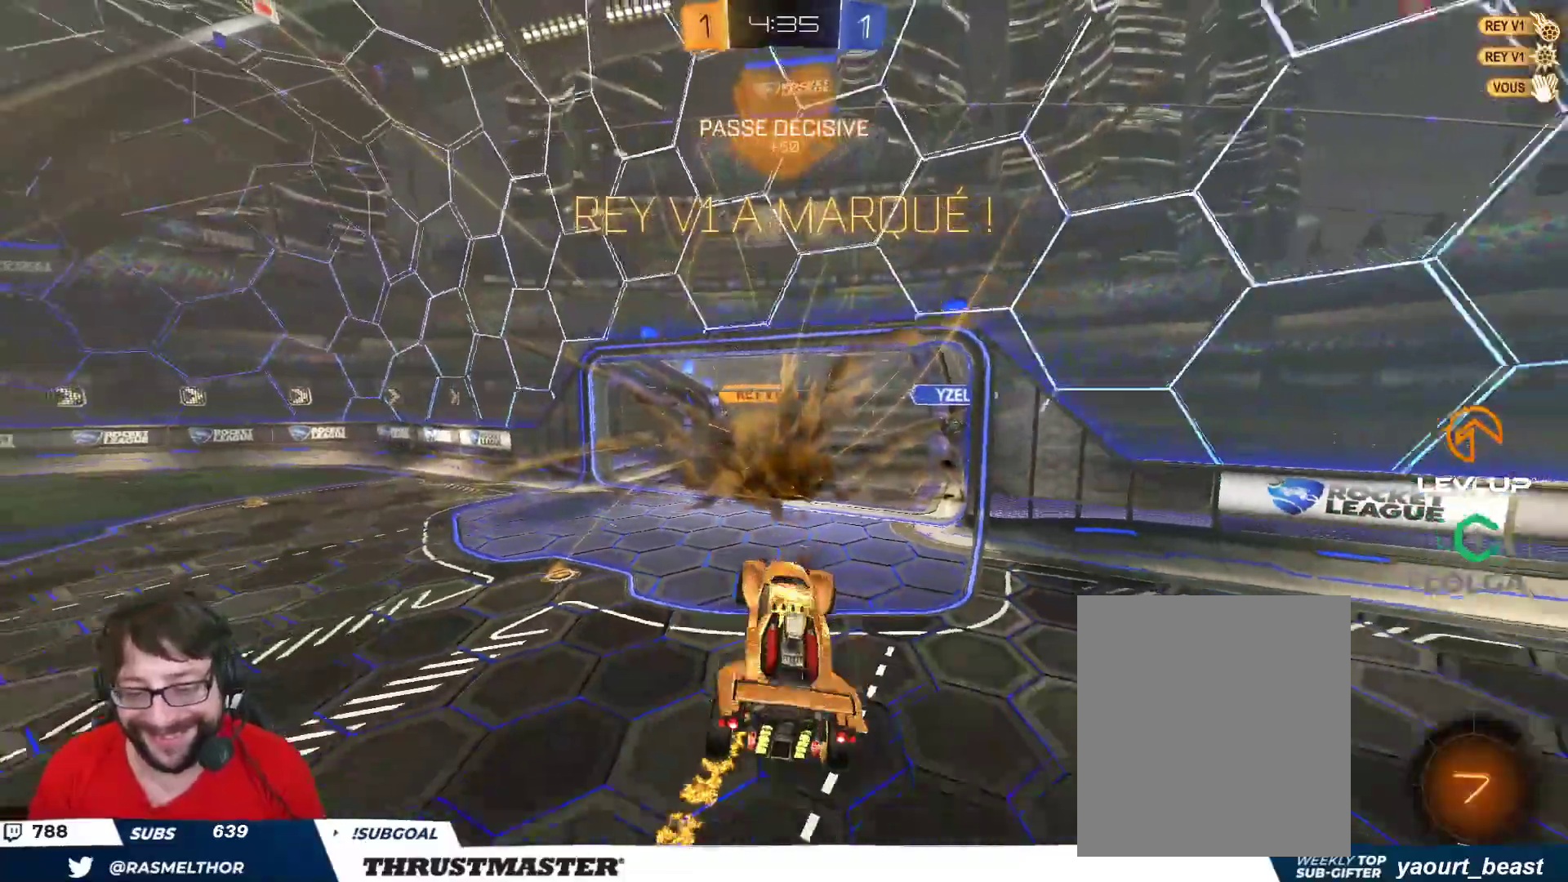
{"buttons": ["B", "L1", "R2"], "left_stick": "up", "right_stick": "center", "events": [[300, "left_stick", "up"], [317, "R2", "down"], [333, "B", "down"], [333, "L1", "down"], [350, "Y", "down"], [500, "Y", "up"]]}
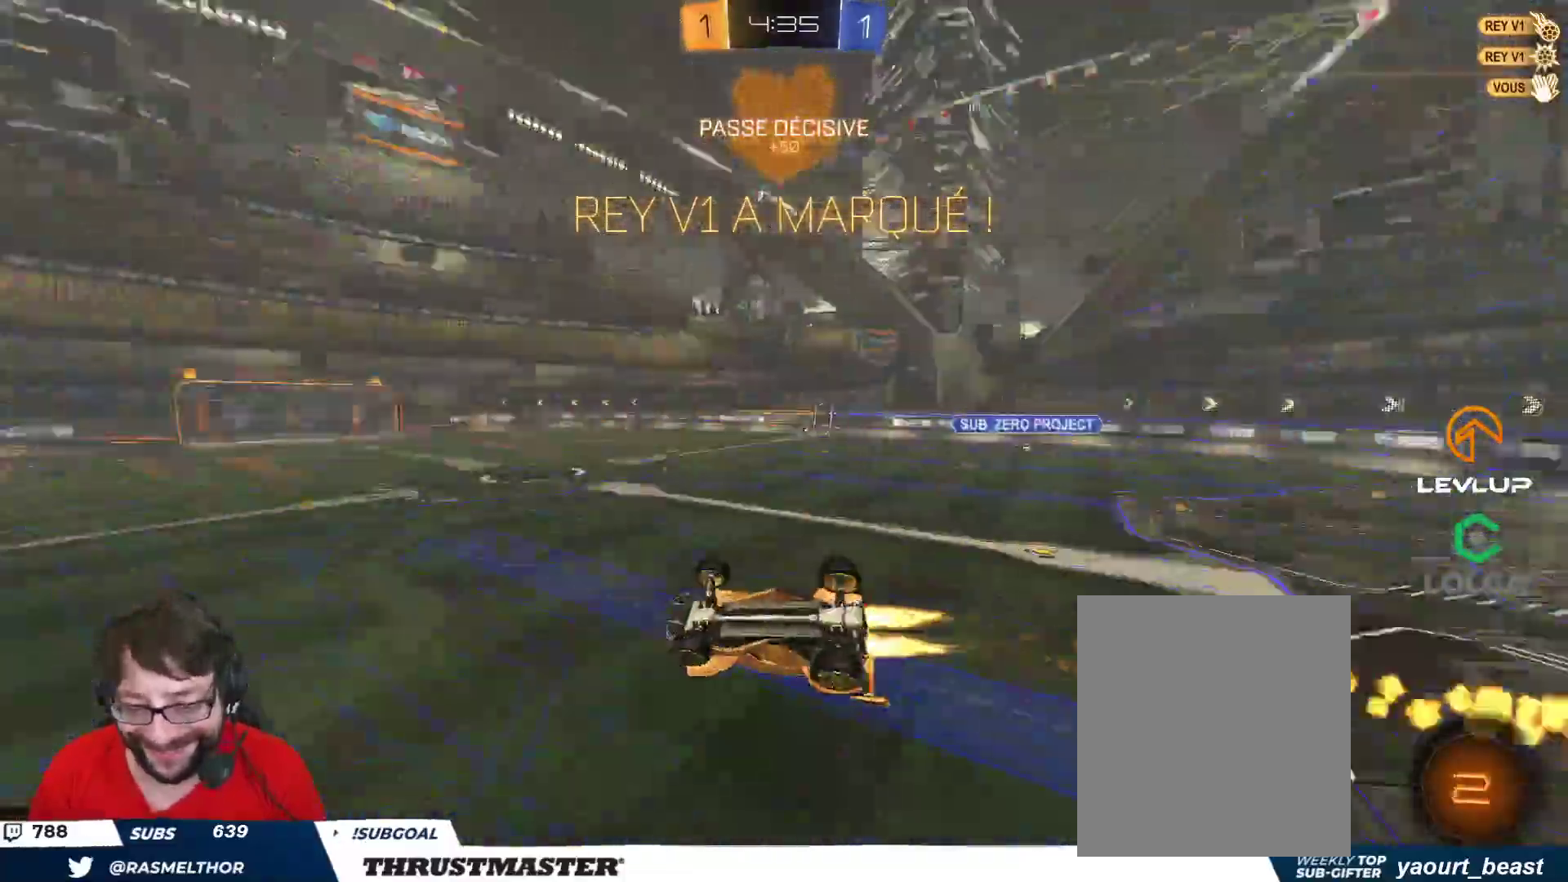
{"buttons": [], "left_stick": "center", "right_stick": "center", "events": [[133, "Y", "down"], [183, "B", "up"], [217, "Y", "up"], [250, "L1", "up"], [250, "R2", "up"], [283, "left_stick", "center"]]}
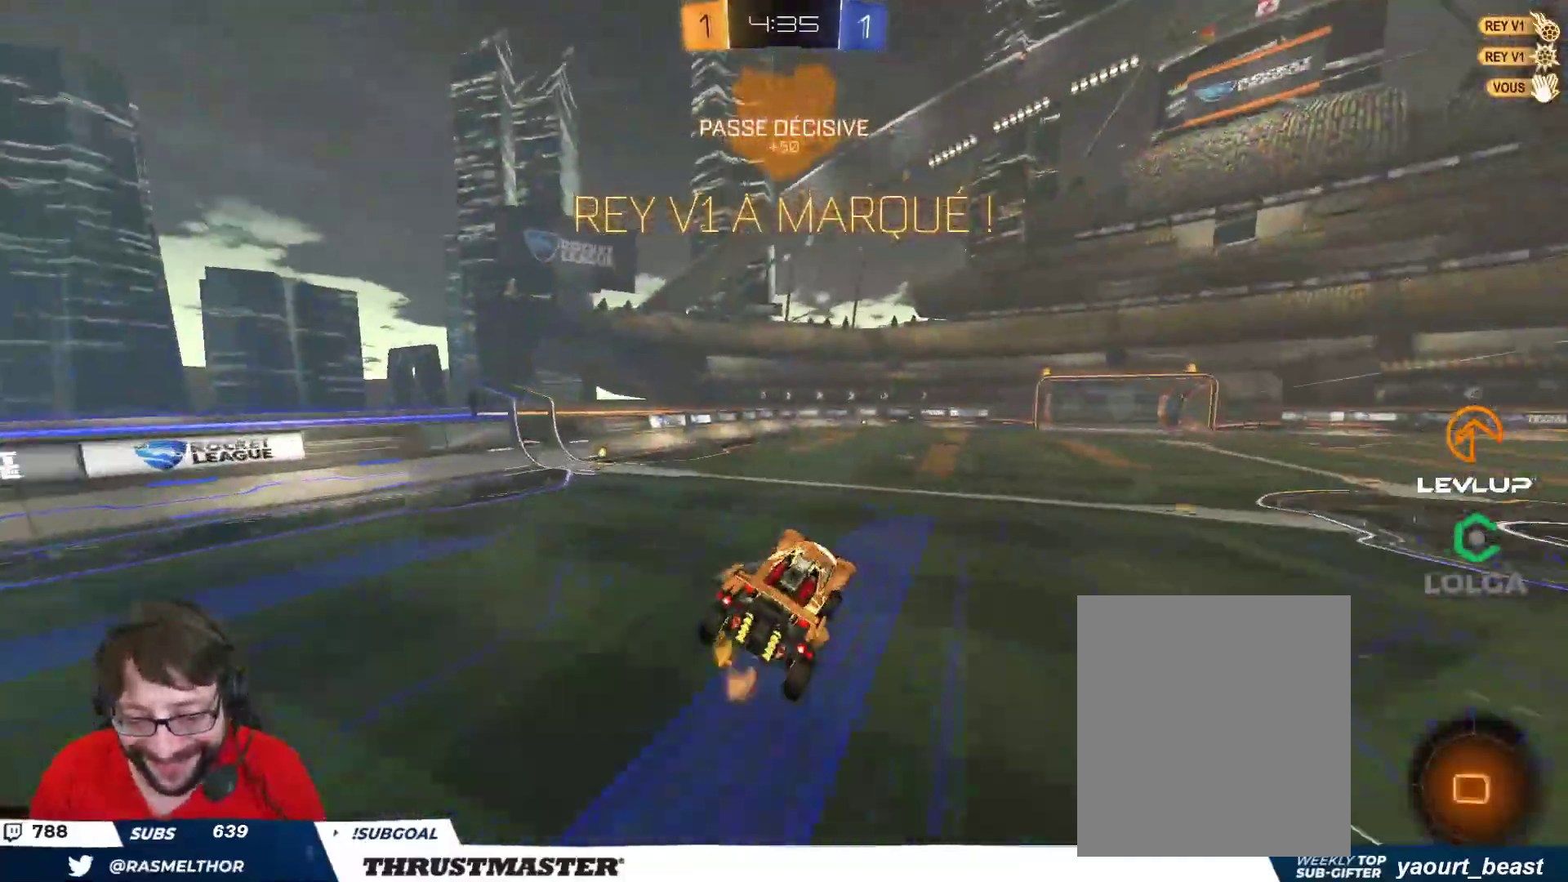
{"buttons": ["A", "R2"], "left_stick": "left", "right_stick": "center", "events": [[150, "R2", "down"], [300, "left_stick", "right"], [467, "left_stick", "left"], [500, "A", "down"]]}
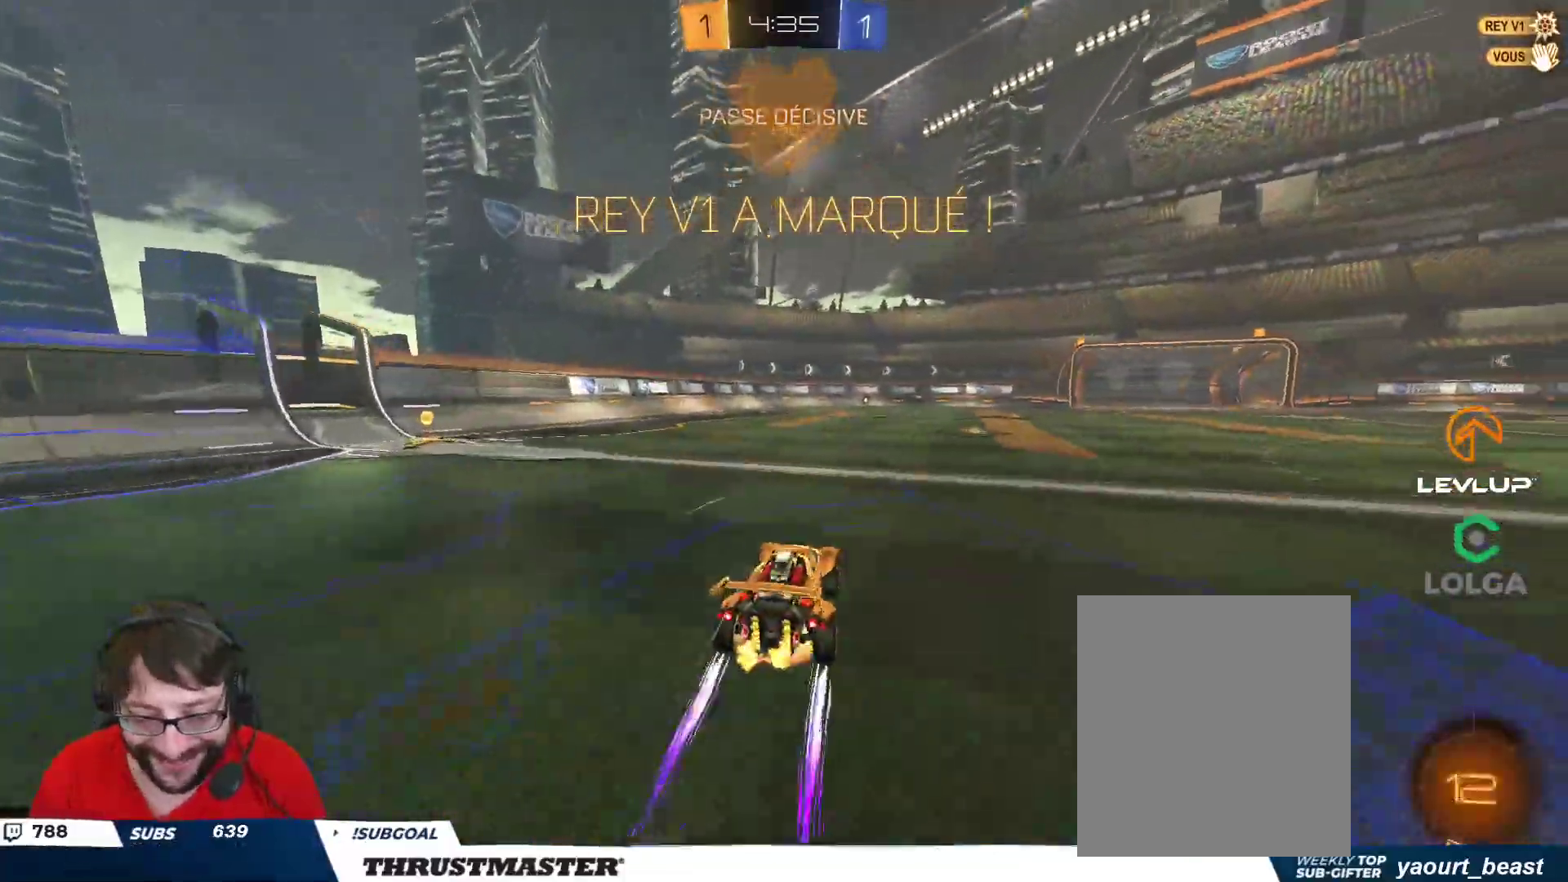
{"buttons": ["L2"], "left_stick": "right", "right_stick": "center", "events": [[67, "A", "up"], [67, "left_stick", "right"], [83, "L2", "down"], [133, "A", "down"], [200, "A", "up"], [283, "Y", "down"], [350, "Y", "up"], [400, "R2", "up"]]}
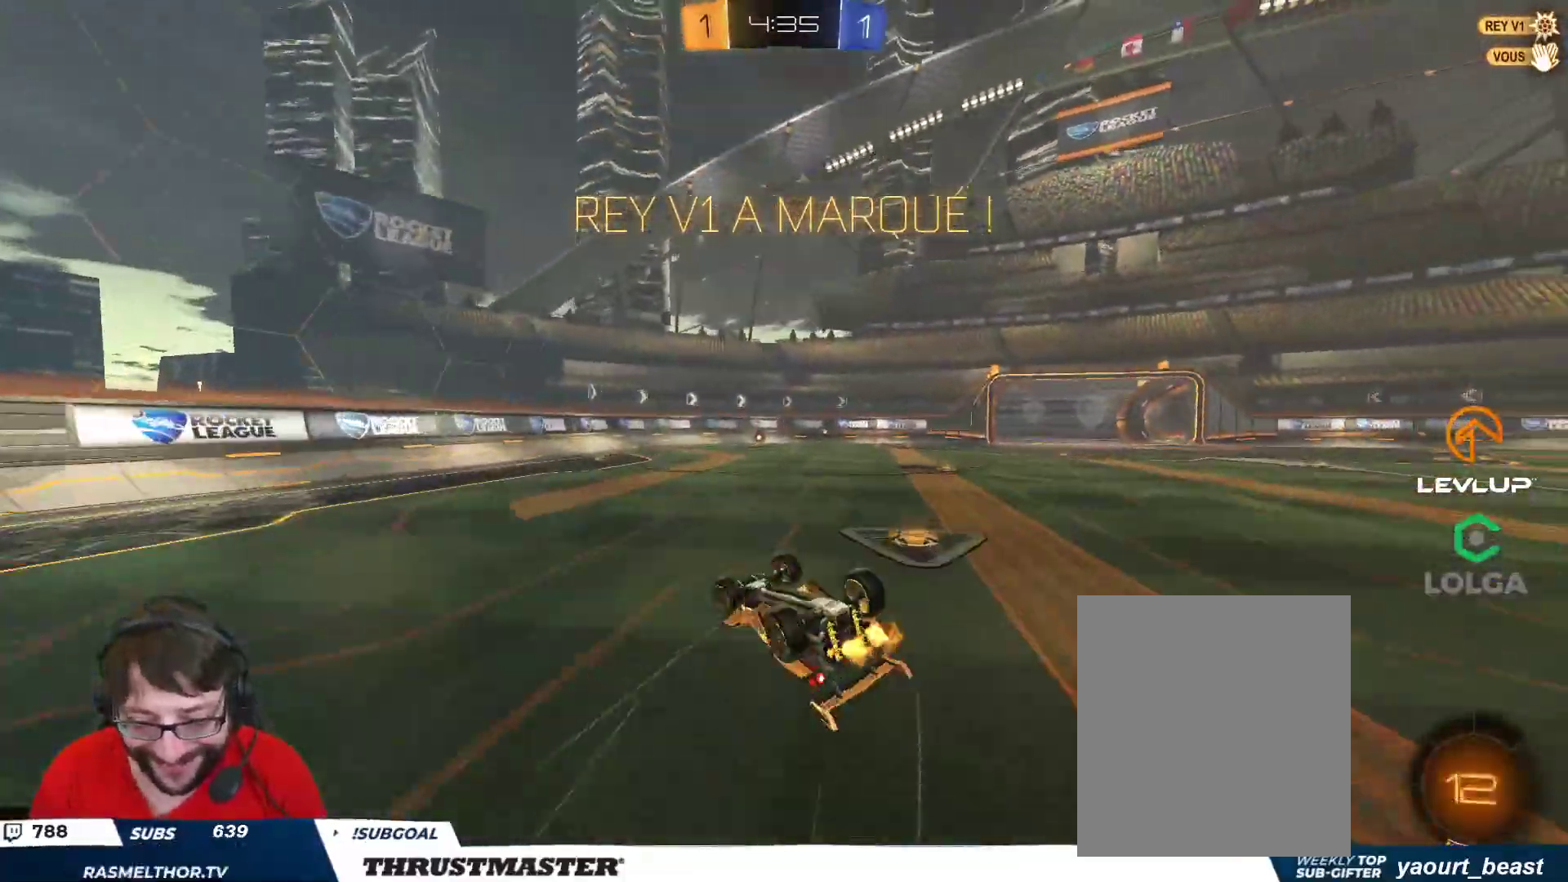
{"buttons": [], "left_stick": "right", "right_stick": "center", "events": [[50, "L2", "up"]]}
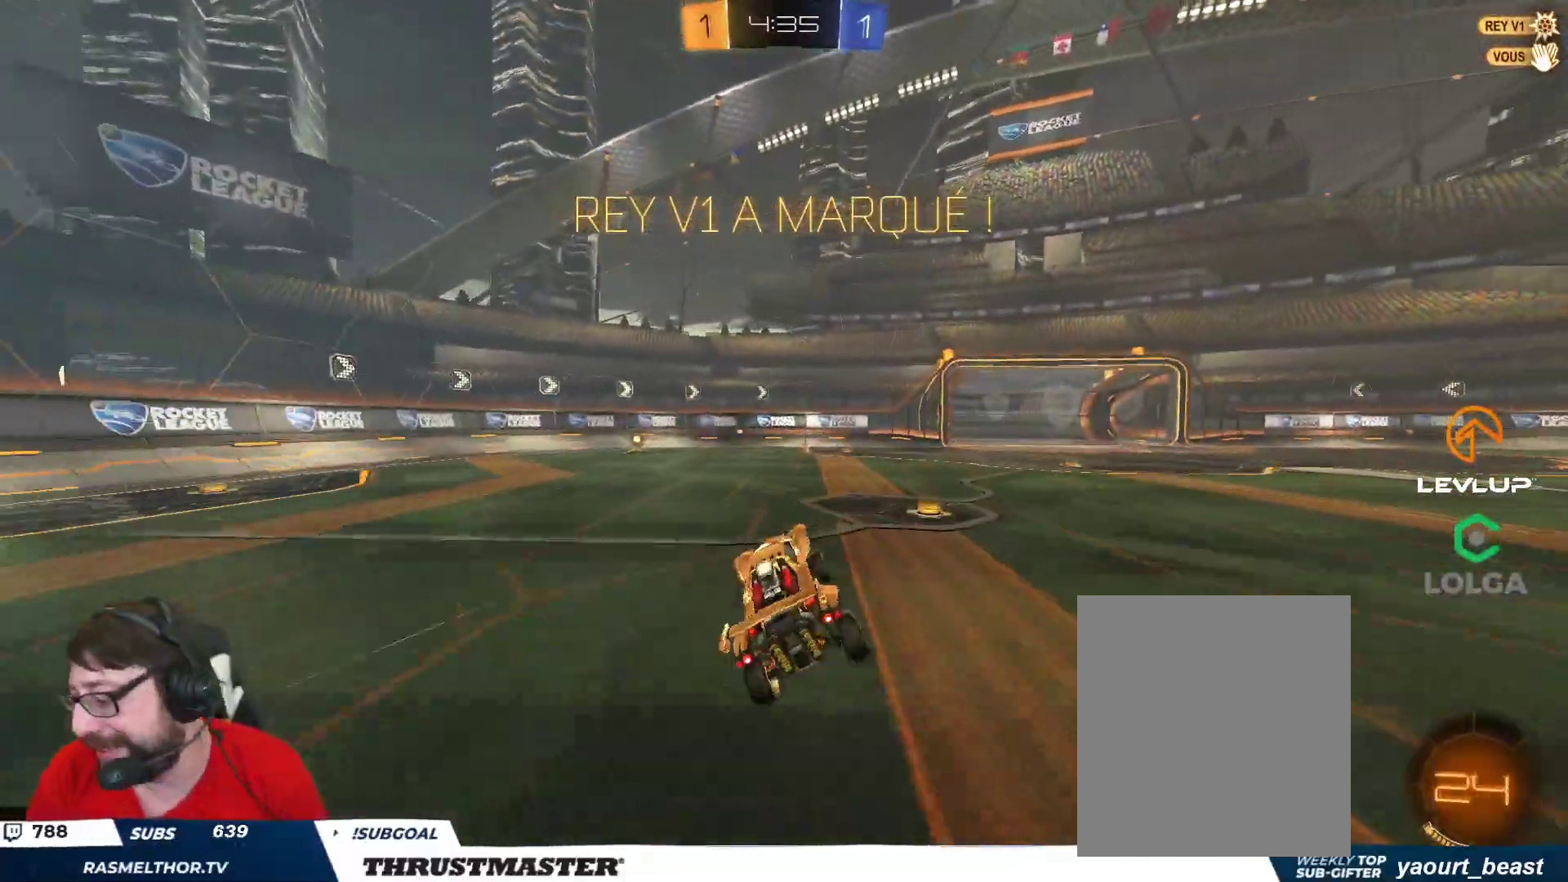
{"buttons": [], "left_stick": "center", "right_stick": "center", "events": [[17, "left_stick", "center"]]}
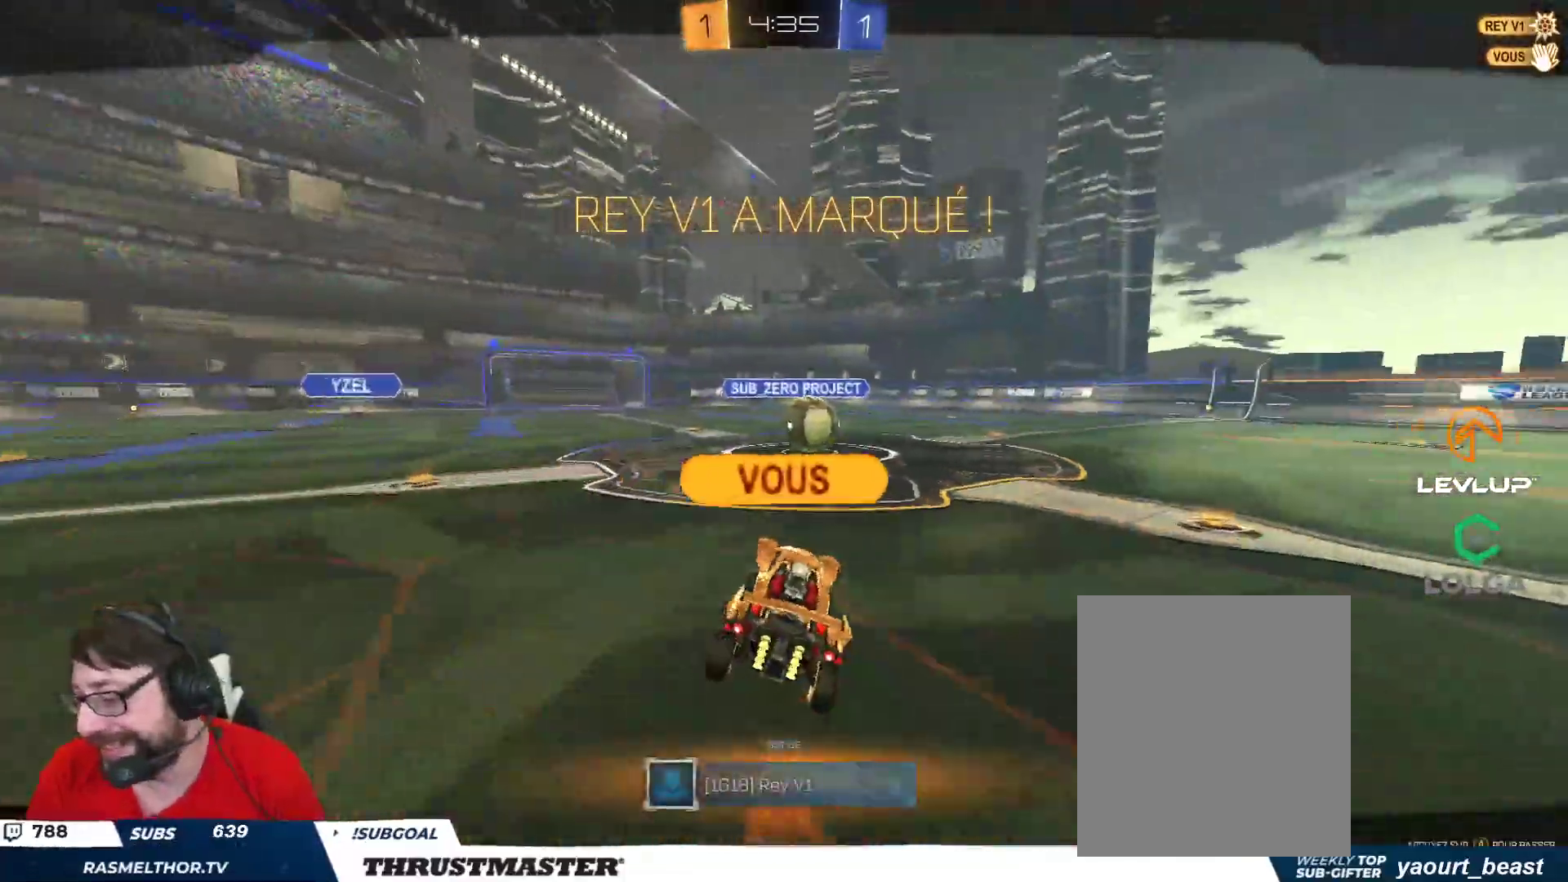
{"buttons": [], "left_stick": "center", "right_stick": "center", "events": []}
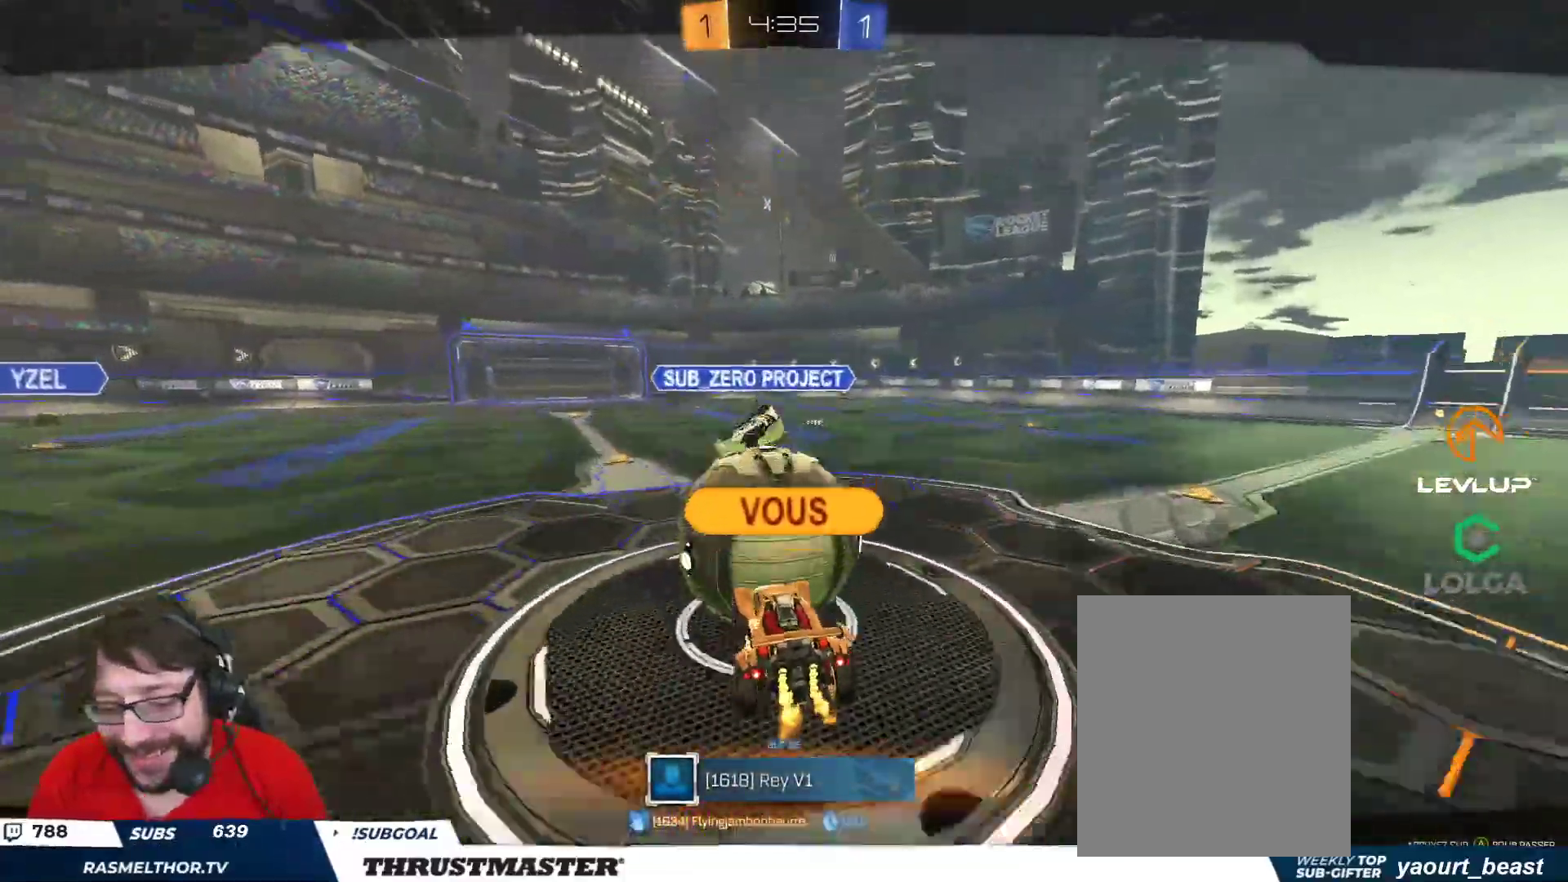
{"buttons": [], "left_stick": "center", "right_stick": "center", "events": [[250, "A", "down"], [400, "A", "up"]]}
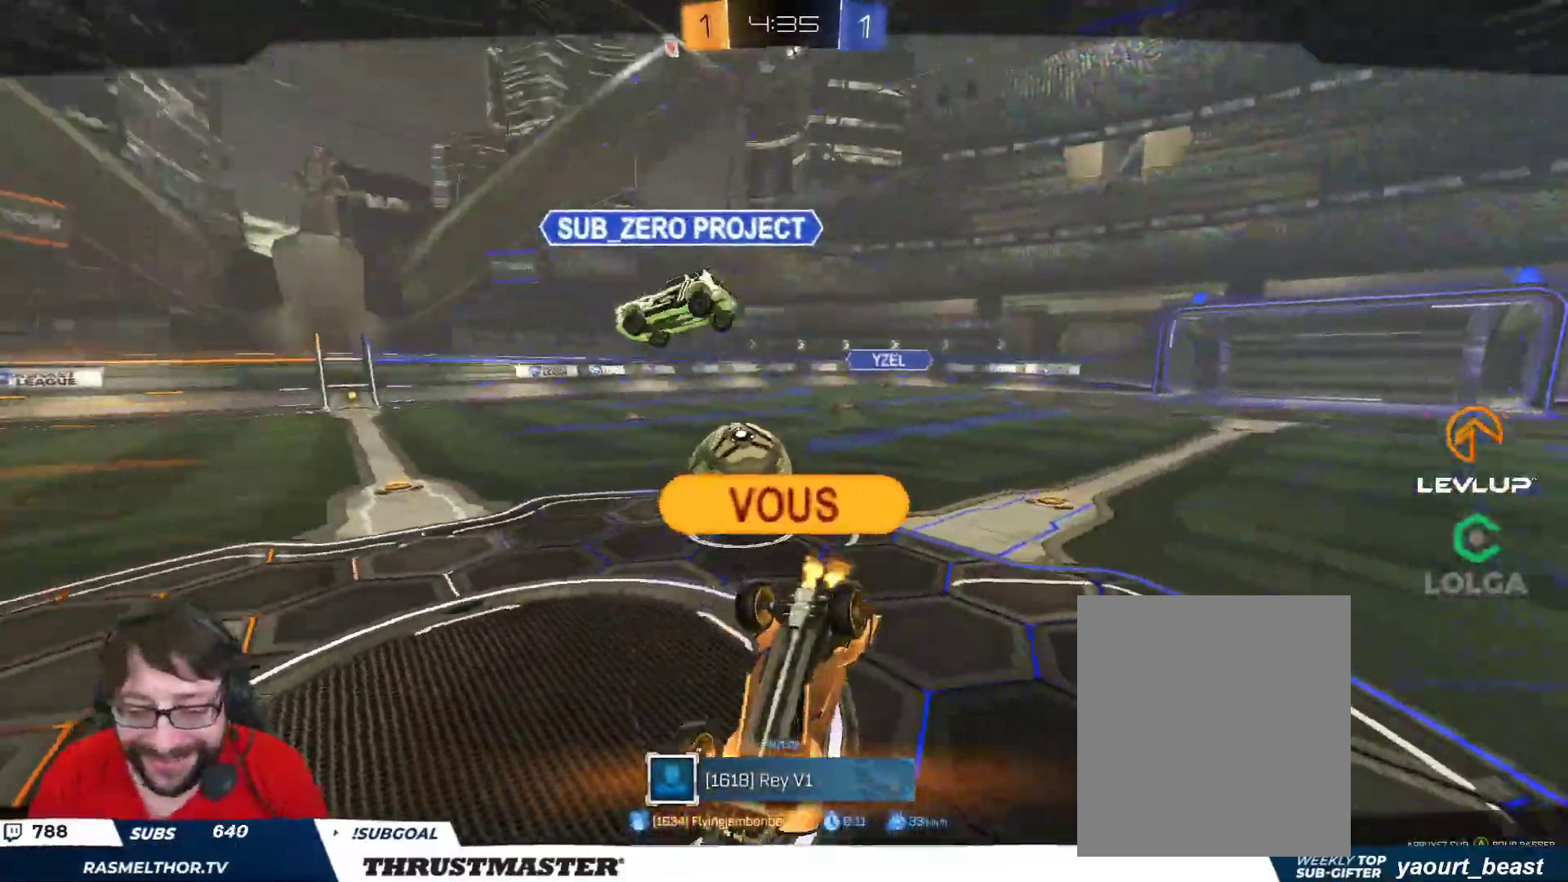
{"buttons": [], "left_stick": "center", "right_stick": "center", "events": []}
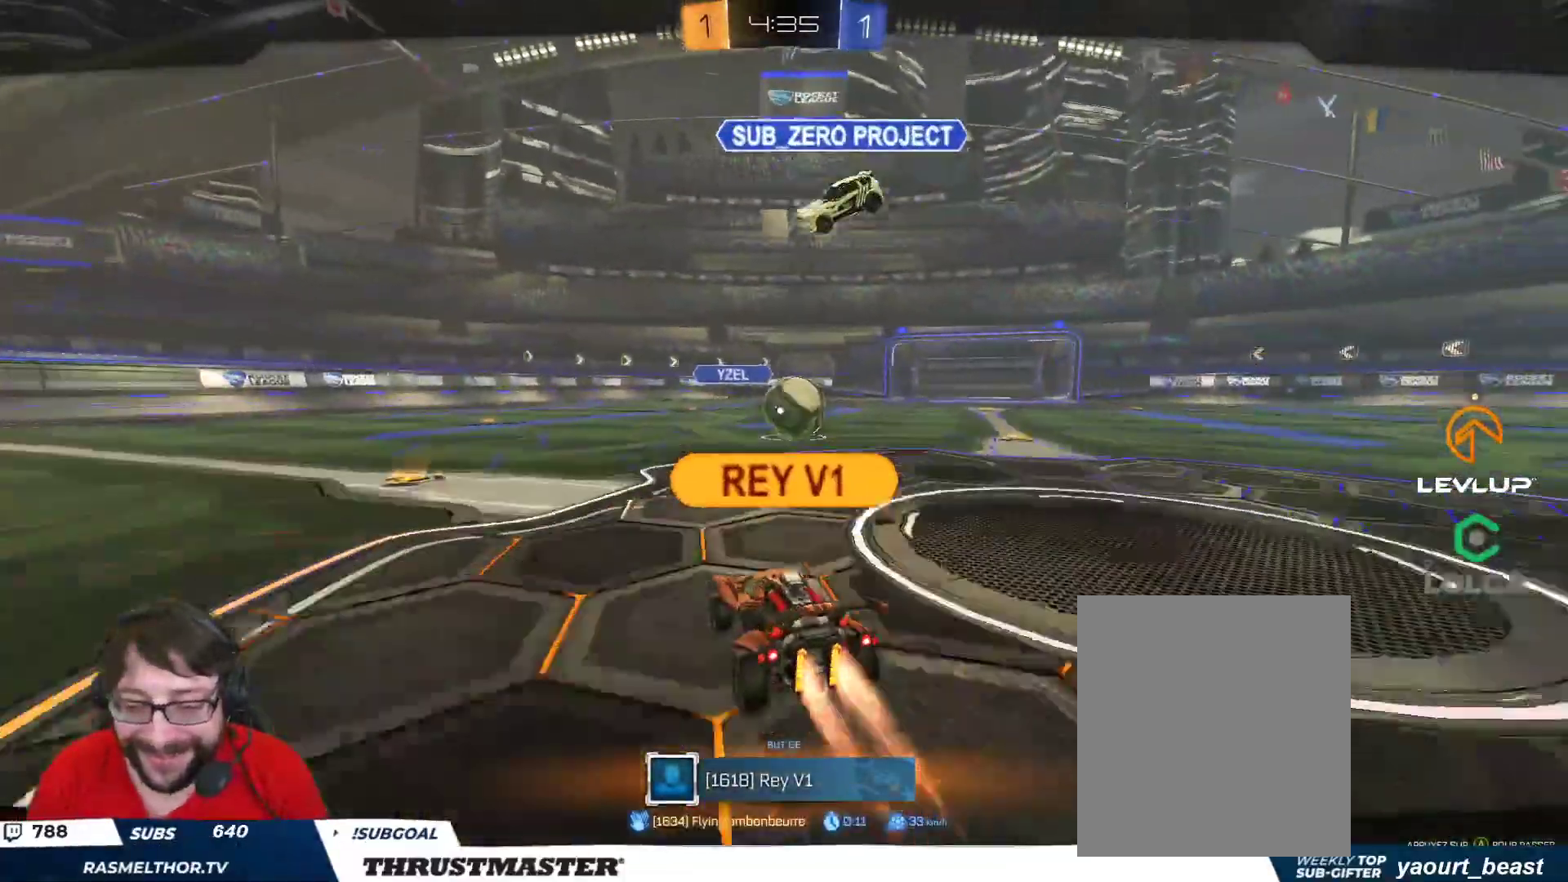
{"buttons": [], "left_stick": "center", "right_stick": "center", "events": []}
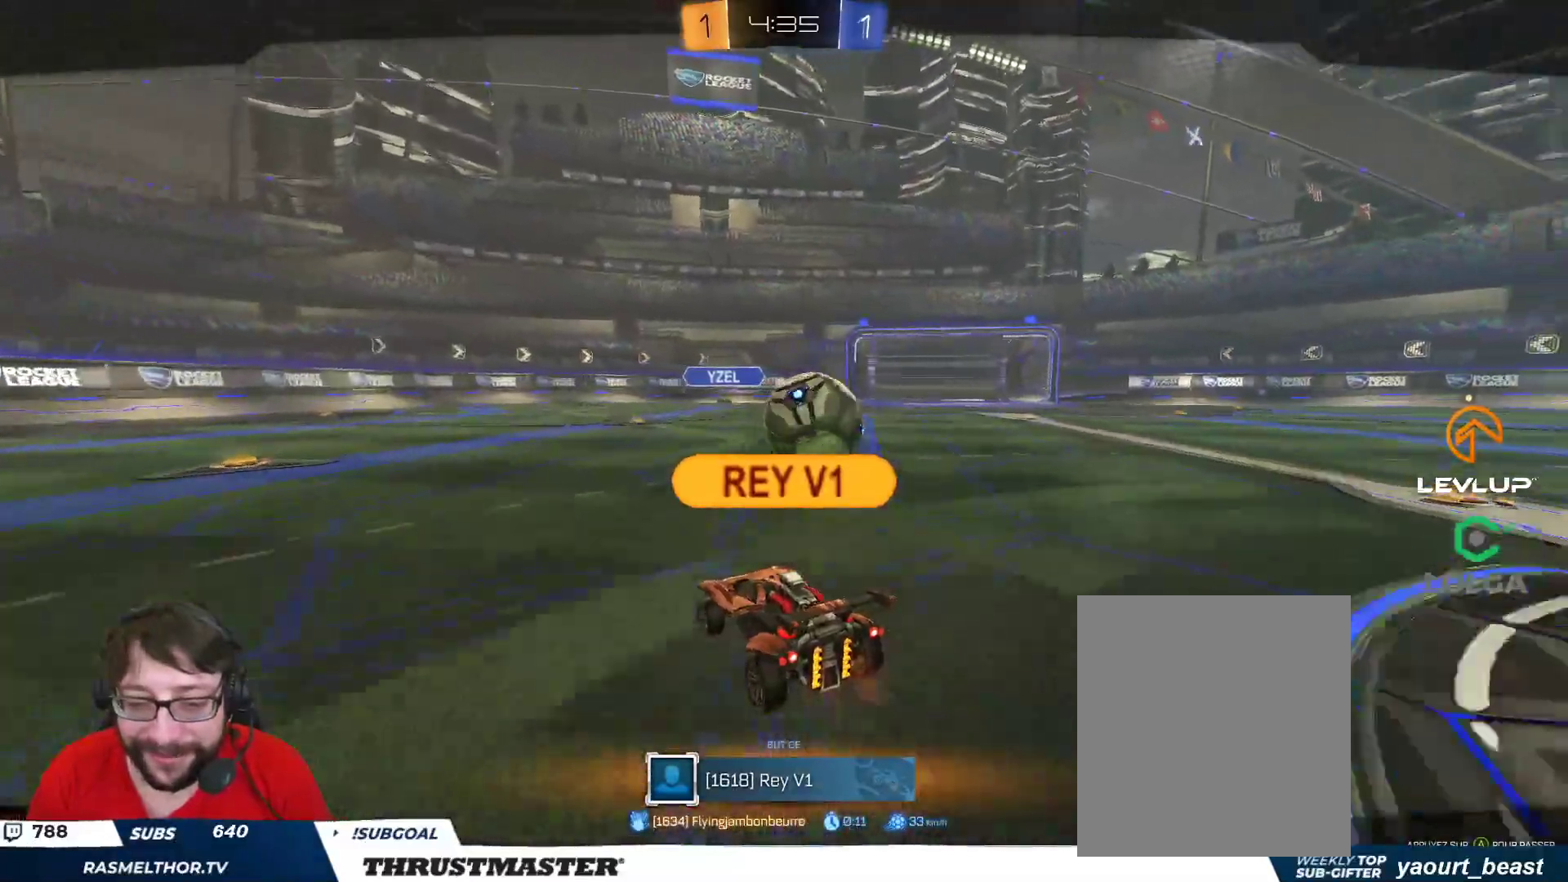
{"buttons": [], "left_stick": "center", "right_stick": "center", "events": []}
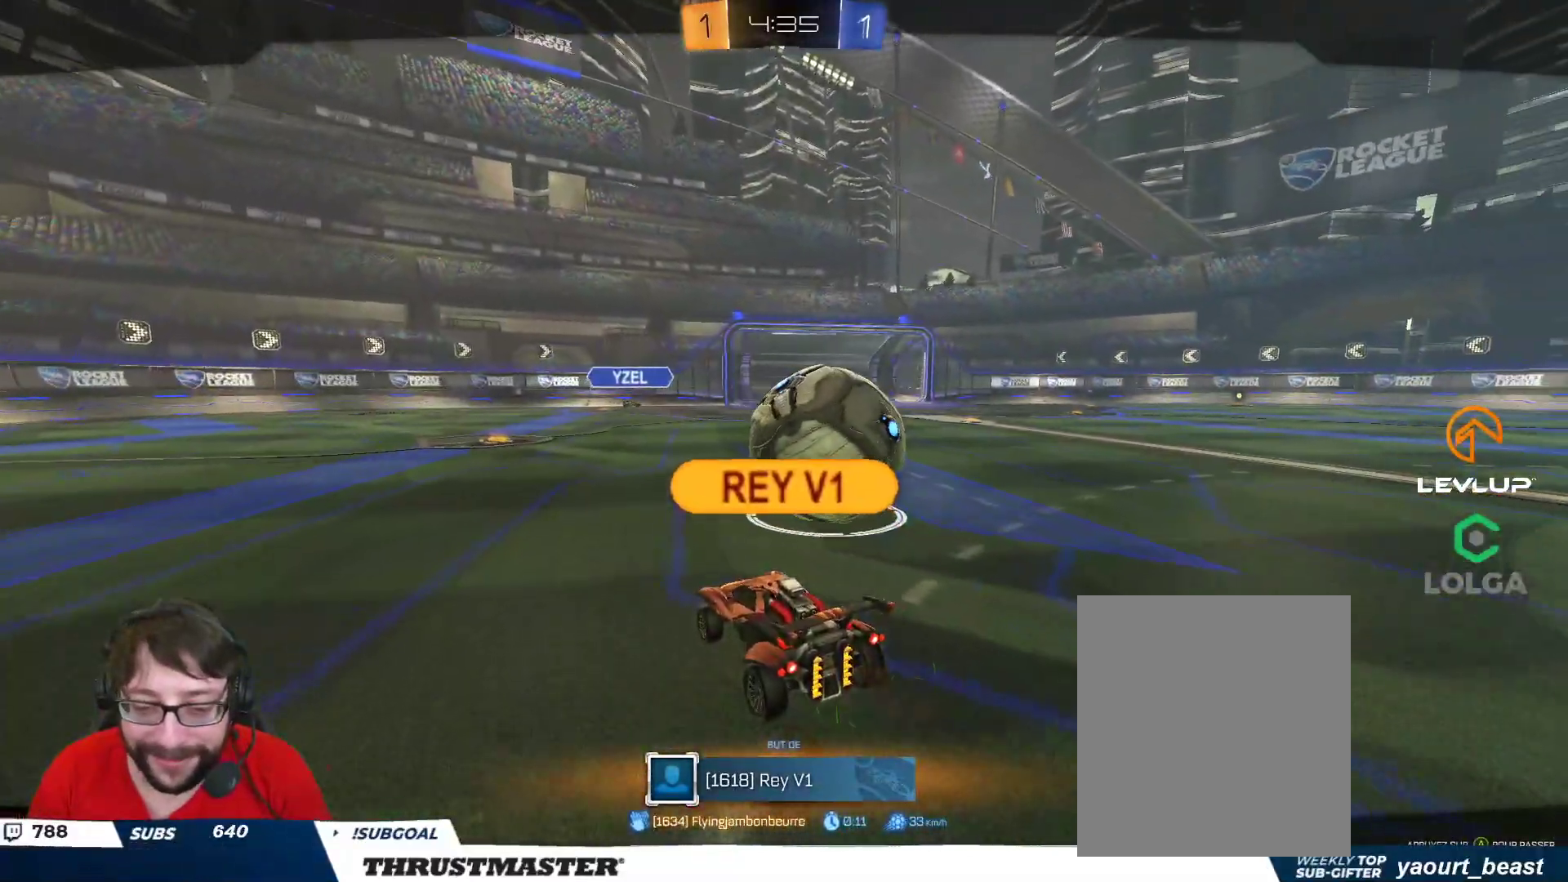
{"buttons": [], "left_stick": "center", "right_stick": "center", "events": []}
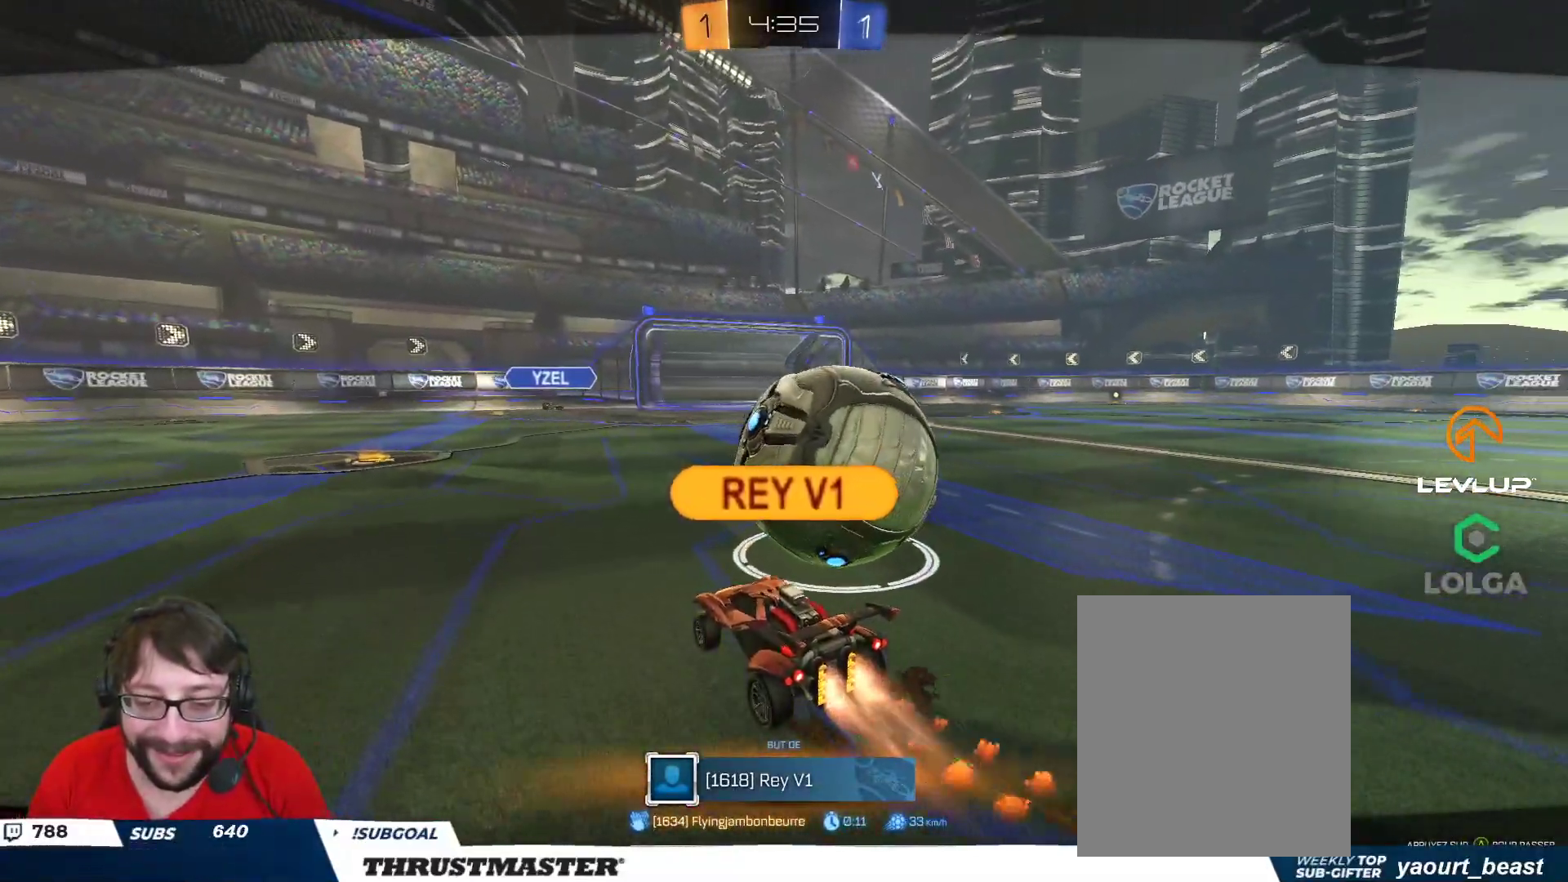
{"buttons": [], "left_stick": "center", "right_stick": "center", "events": []}
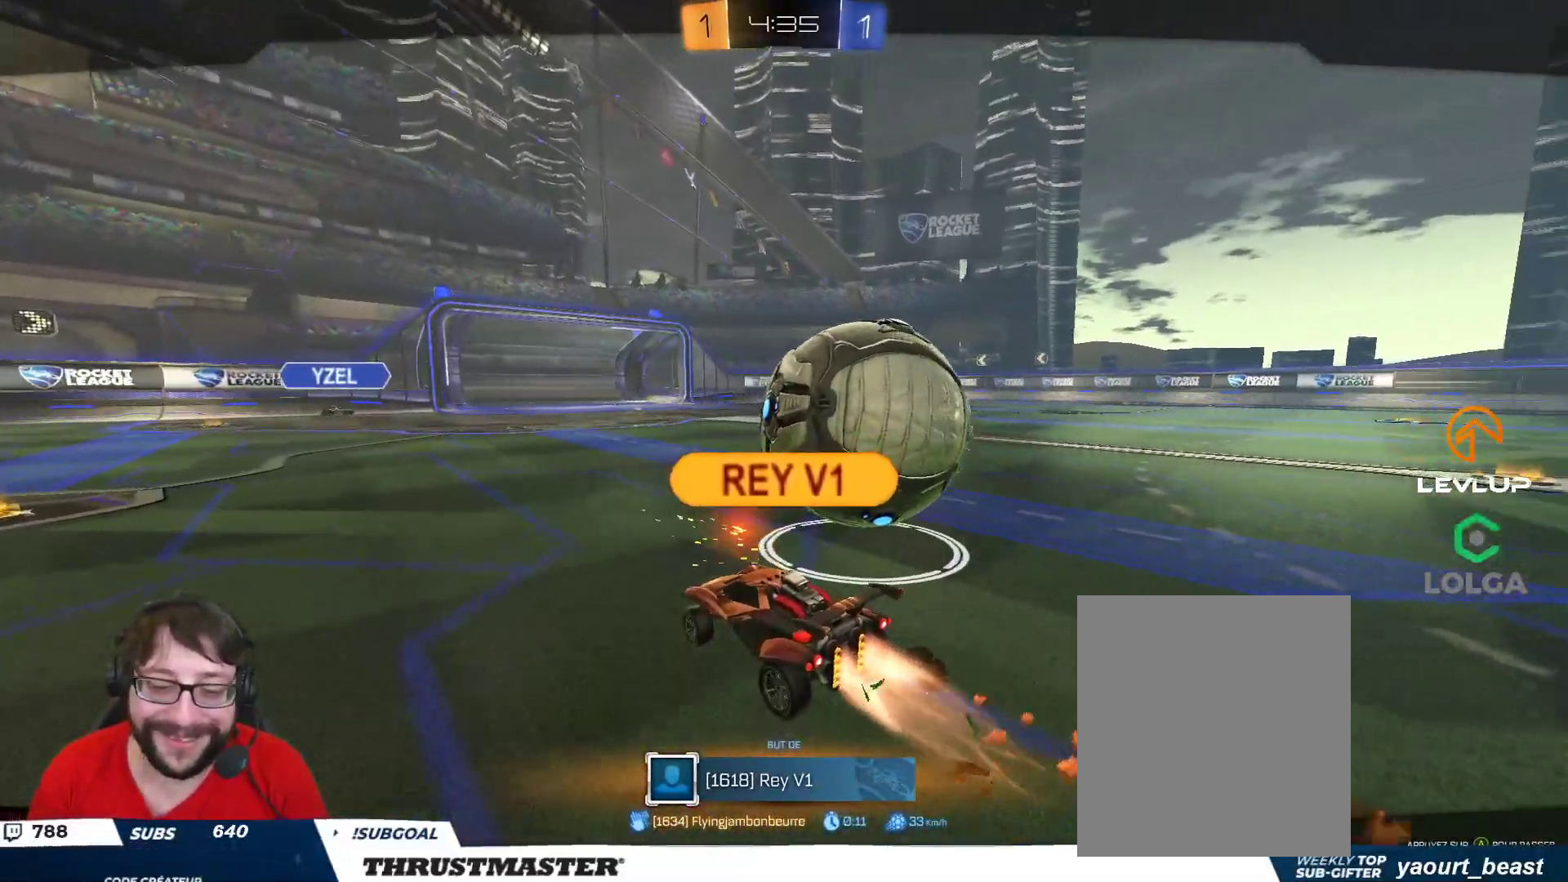
{"buttons": [], "left_stick": "center", "right_stick": "center", "events": []}
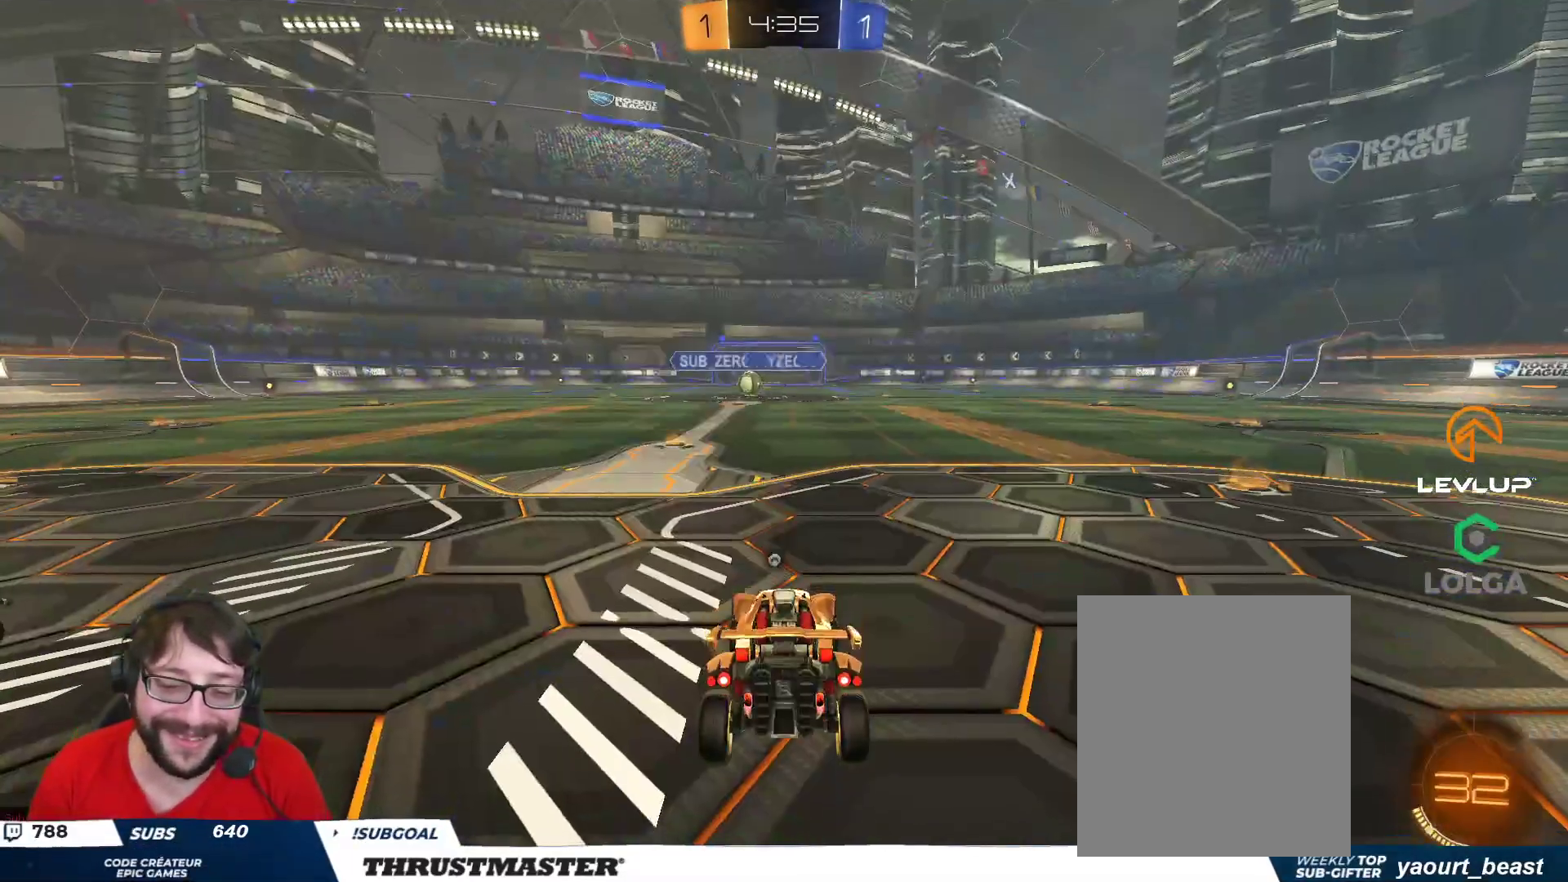
{"buttons": [], "left_stick": "center", "right_stick": "center", "events": []}
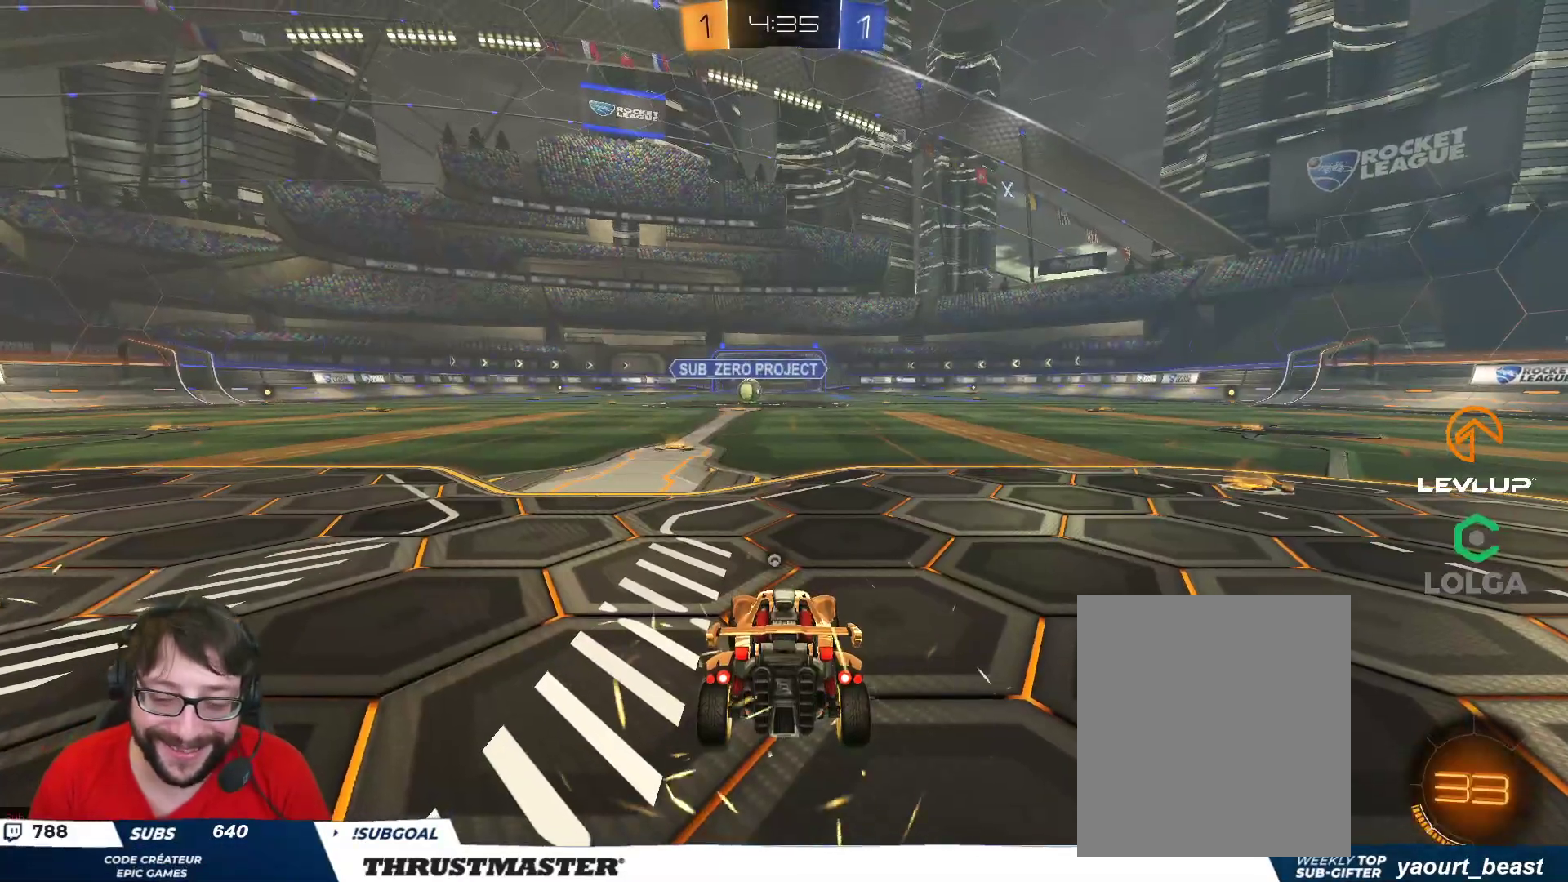
{"buttons": ["R2"], "left_stick": "center", "right_stick": "left", "events": [[33, "R2", "down"], [50, "Y", "down"], [117, "Y", "up"], [350, "right_stick", "left"]]}
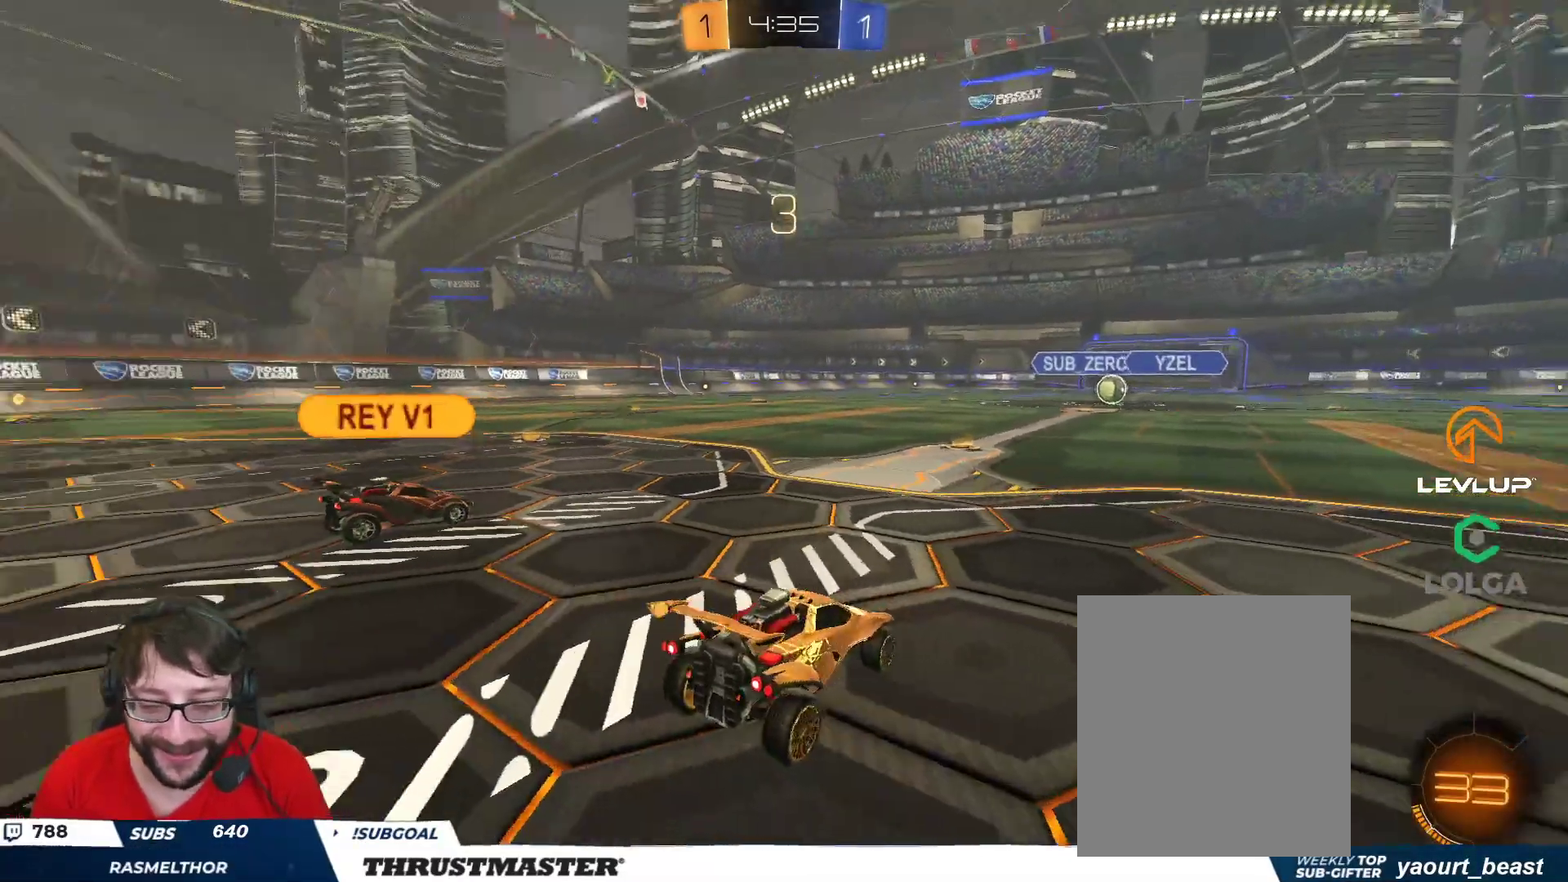
{"buttons": ["R2"], "left_stick": "center", "right_stick": "center", "events": [[67, "right_stick", "center"]]}
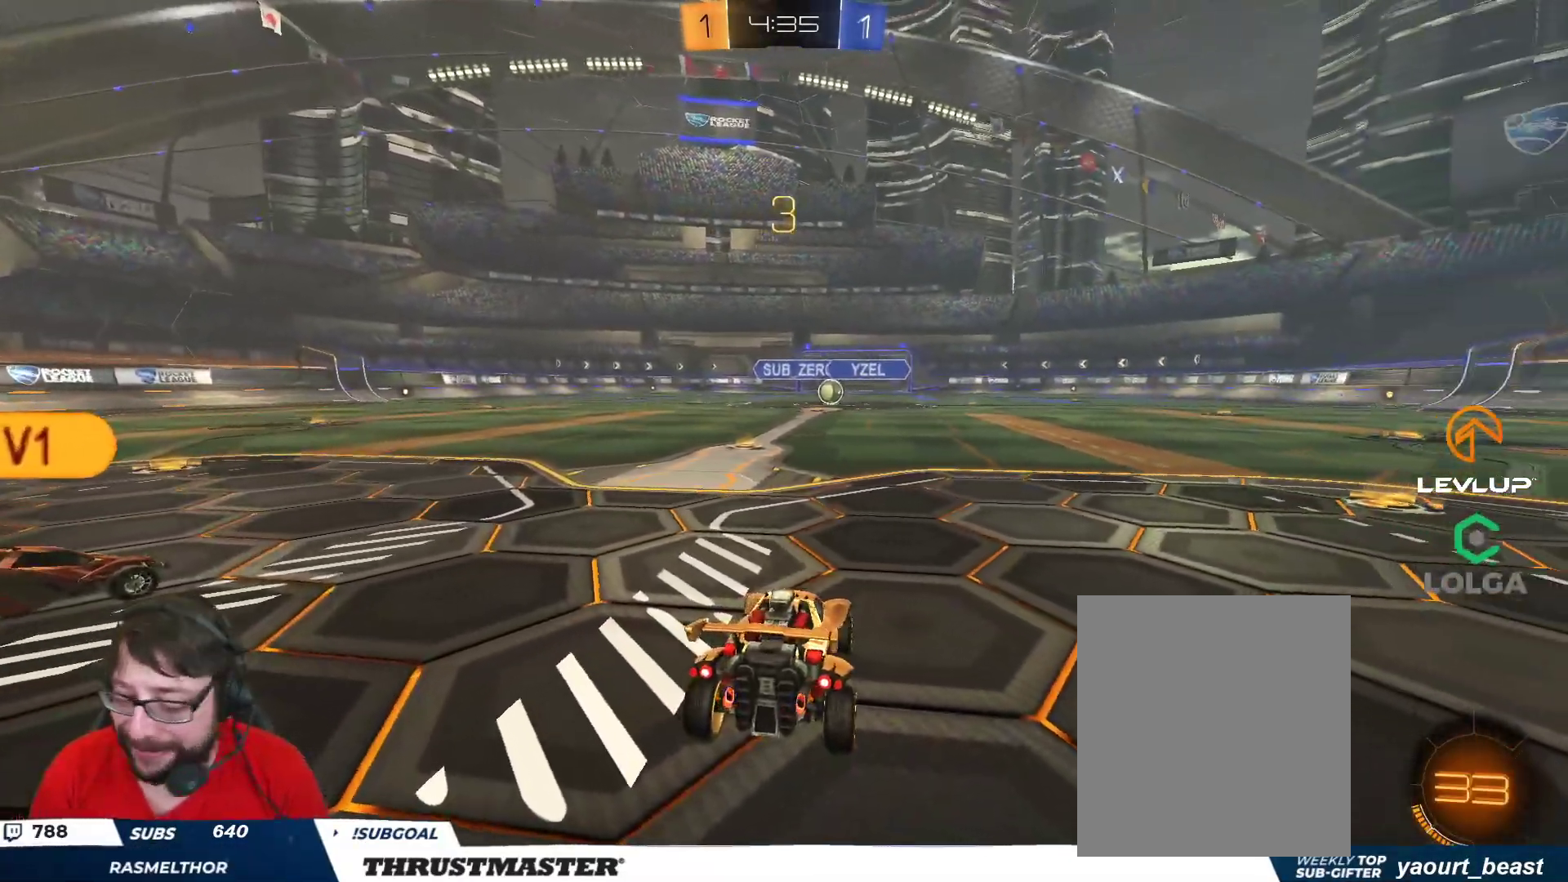
{"buttons": ["B", "R2"], "left_stick": "center", "right_stick": "center", "events": [[200, "B", "down"]]}
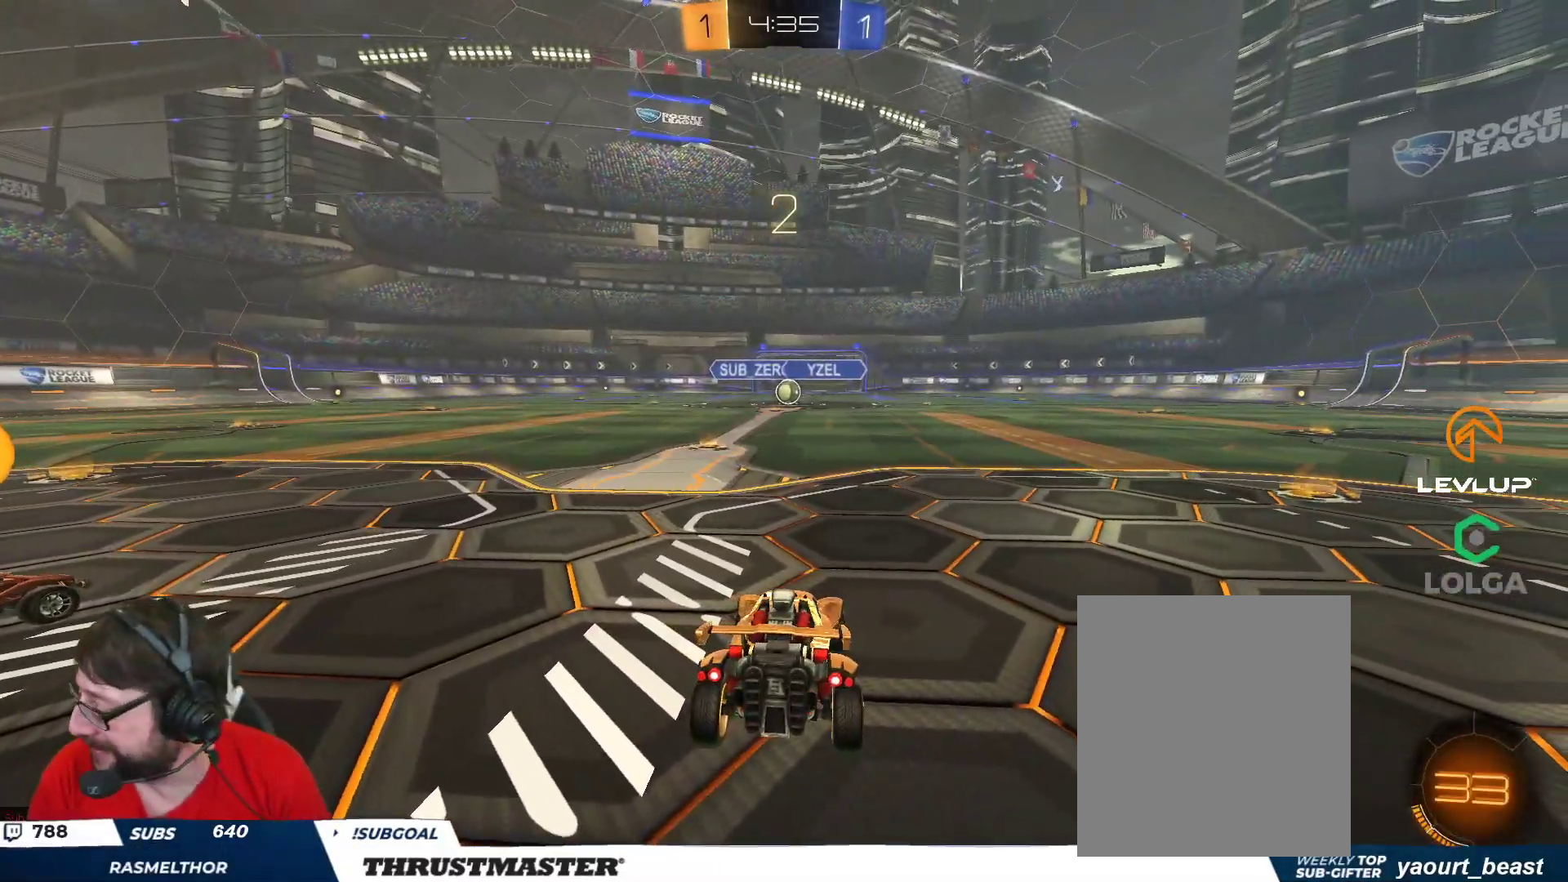
{"buttons": ["B", "R2"], "left_stick": "center", "right_stick": "center", "events": []}
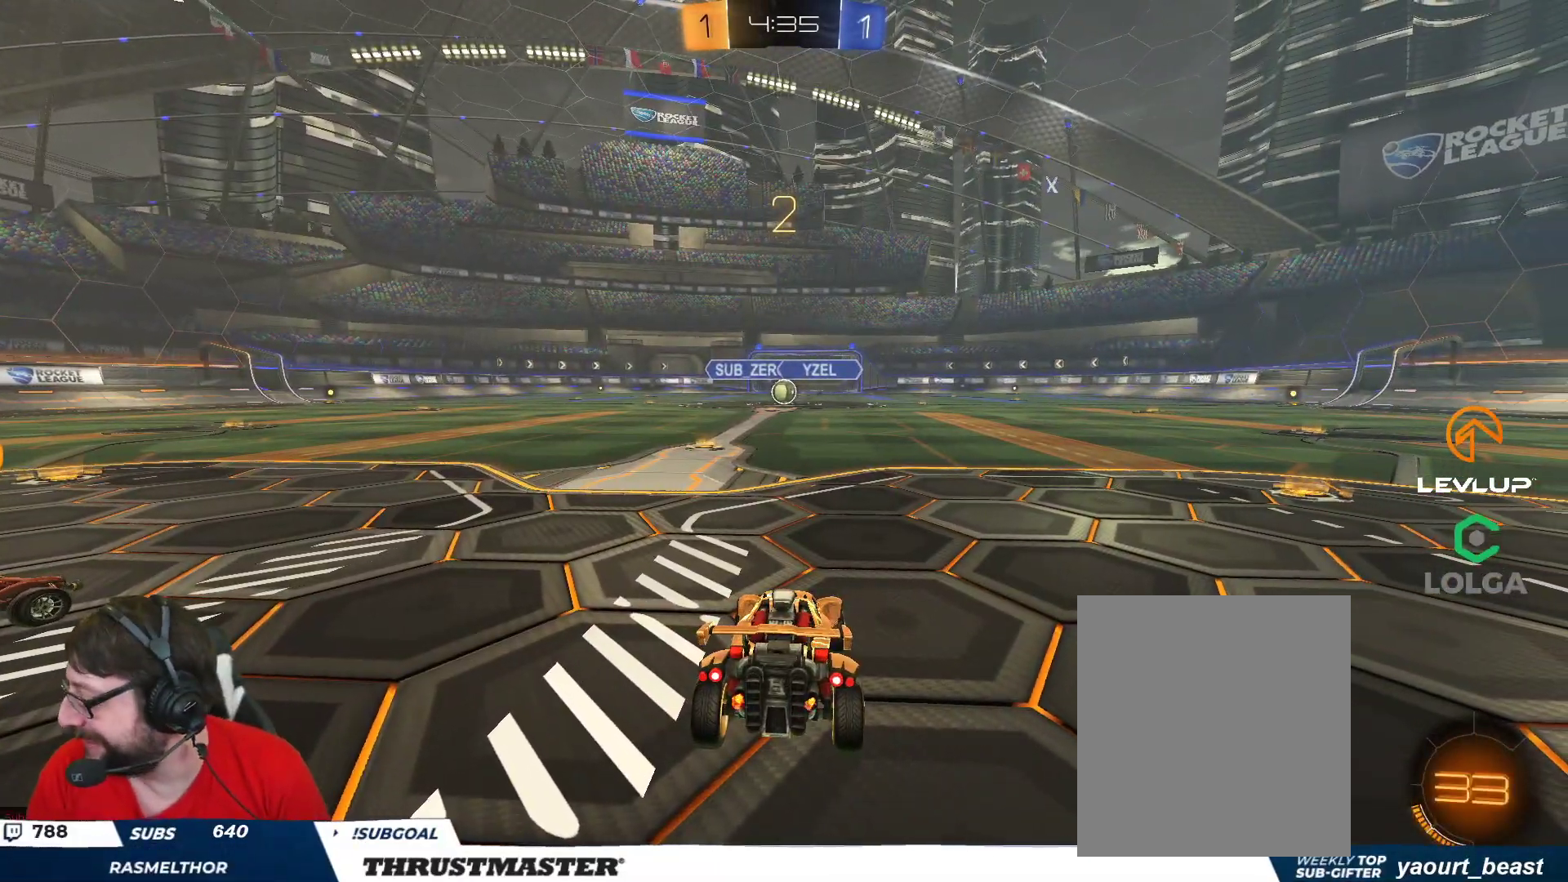
{"buttons": ["B", "R2"], "left_stick": "center", "right_stick": "center", "events": []}